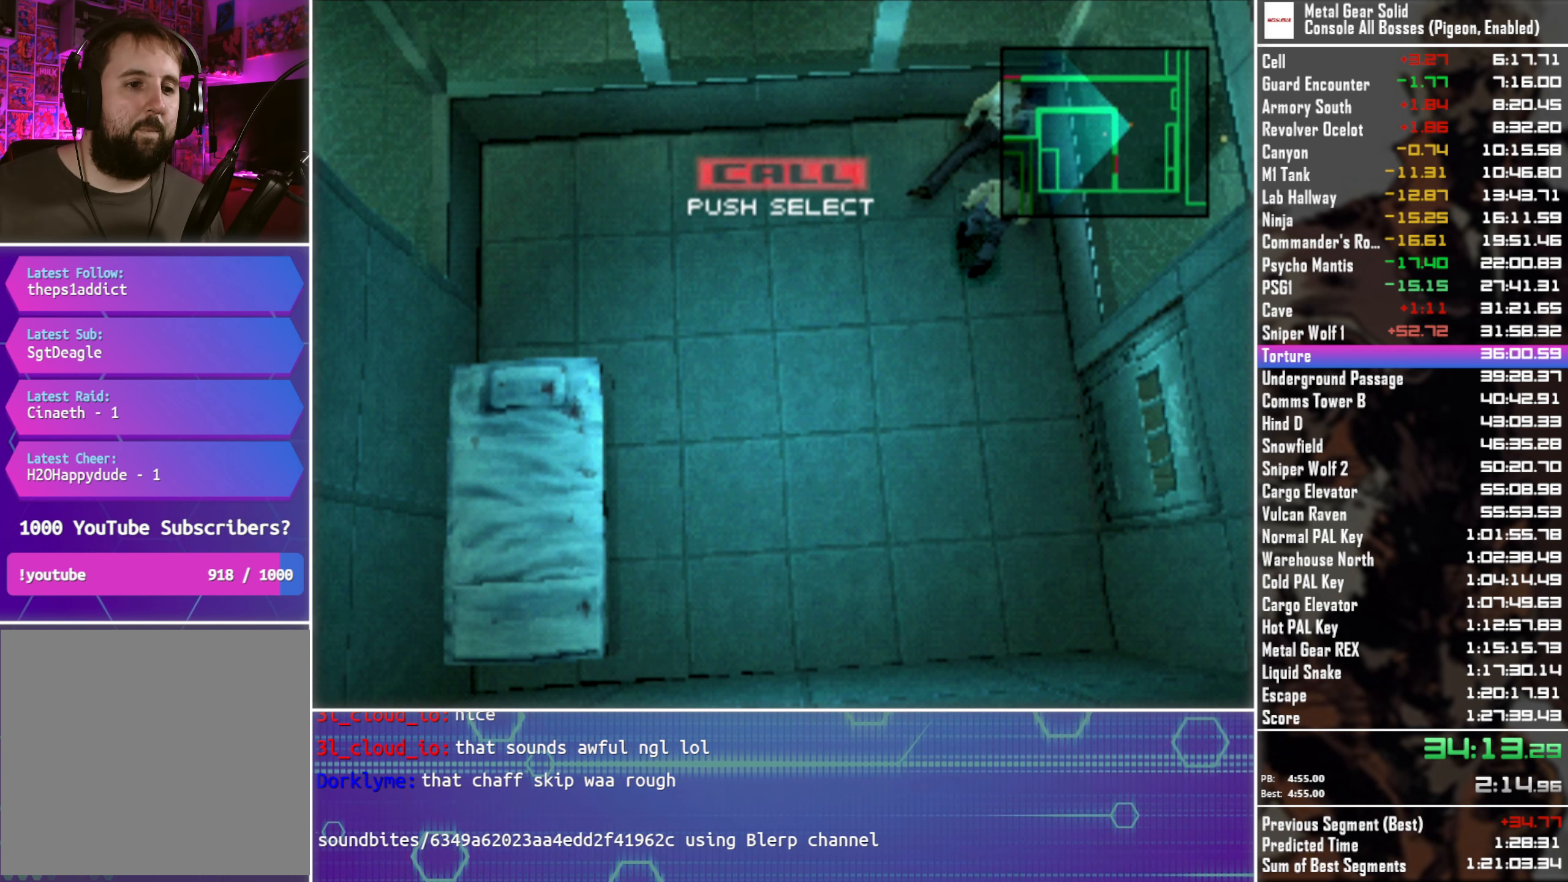
Gameplay with a controller (PlayStation layout); each line is a JSON object with the inputs held at the frame after it. "events" lists button and stick changes between this image and that frame as [ms after this image, input, new state], when the widget could be followed in between.
{"buttons": [], "left_stick": "center", "right_stick": "center", "events": [[34, "SELECT", "down"], [184, "SELECT", "up"]]}
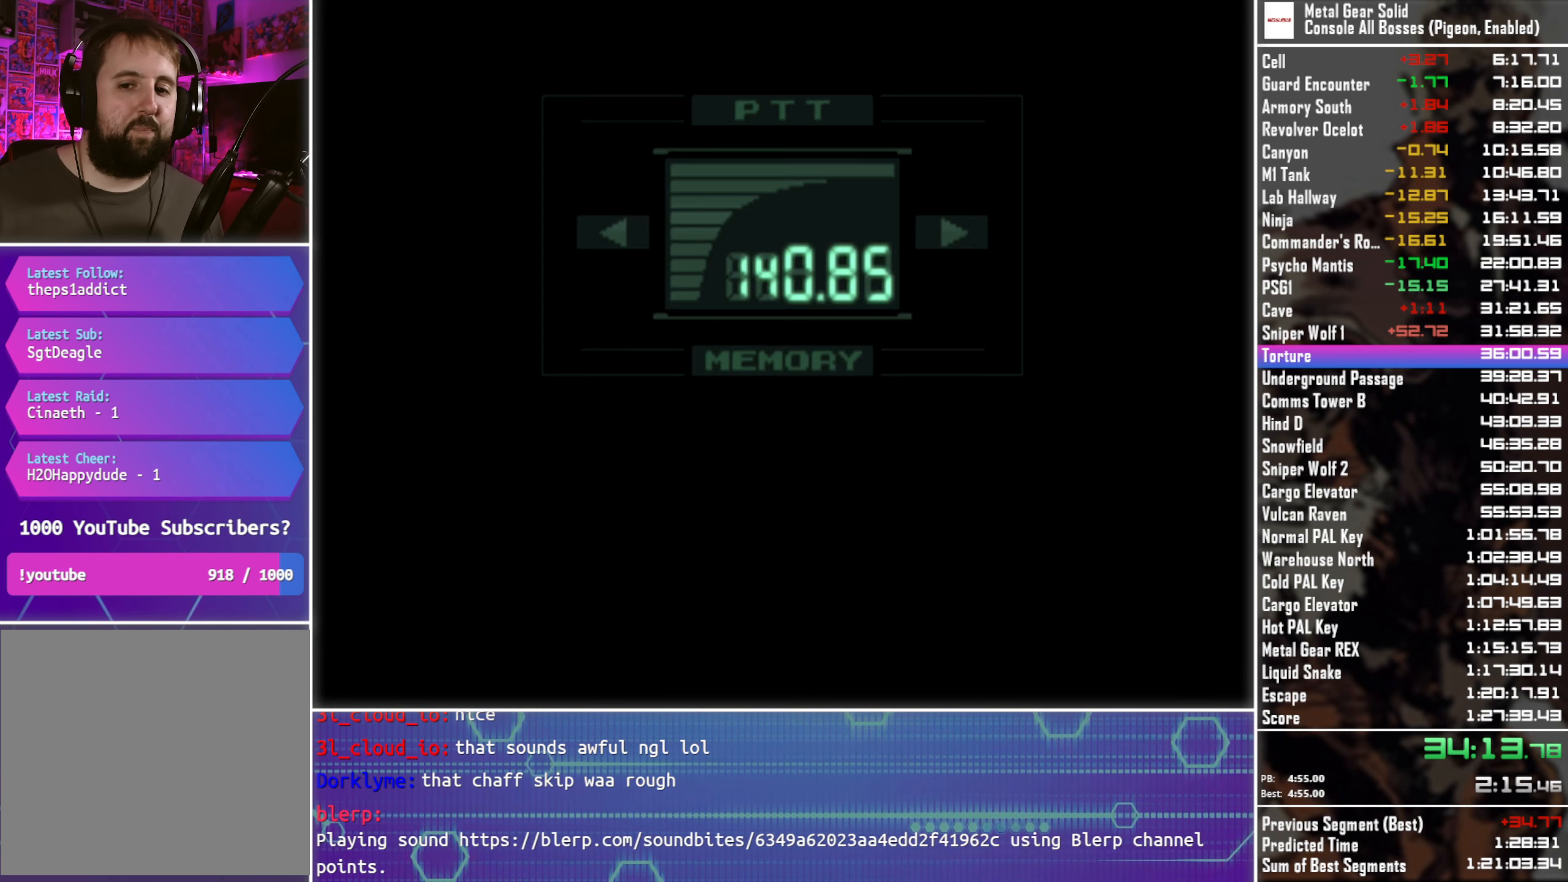
{"buttons": [], "left_stick": "center", "right_stick": "center", "events": []}
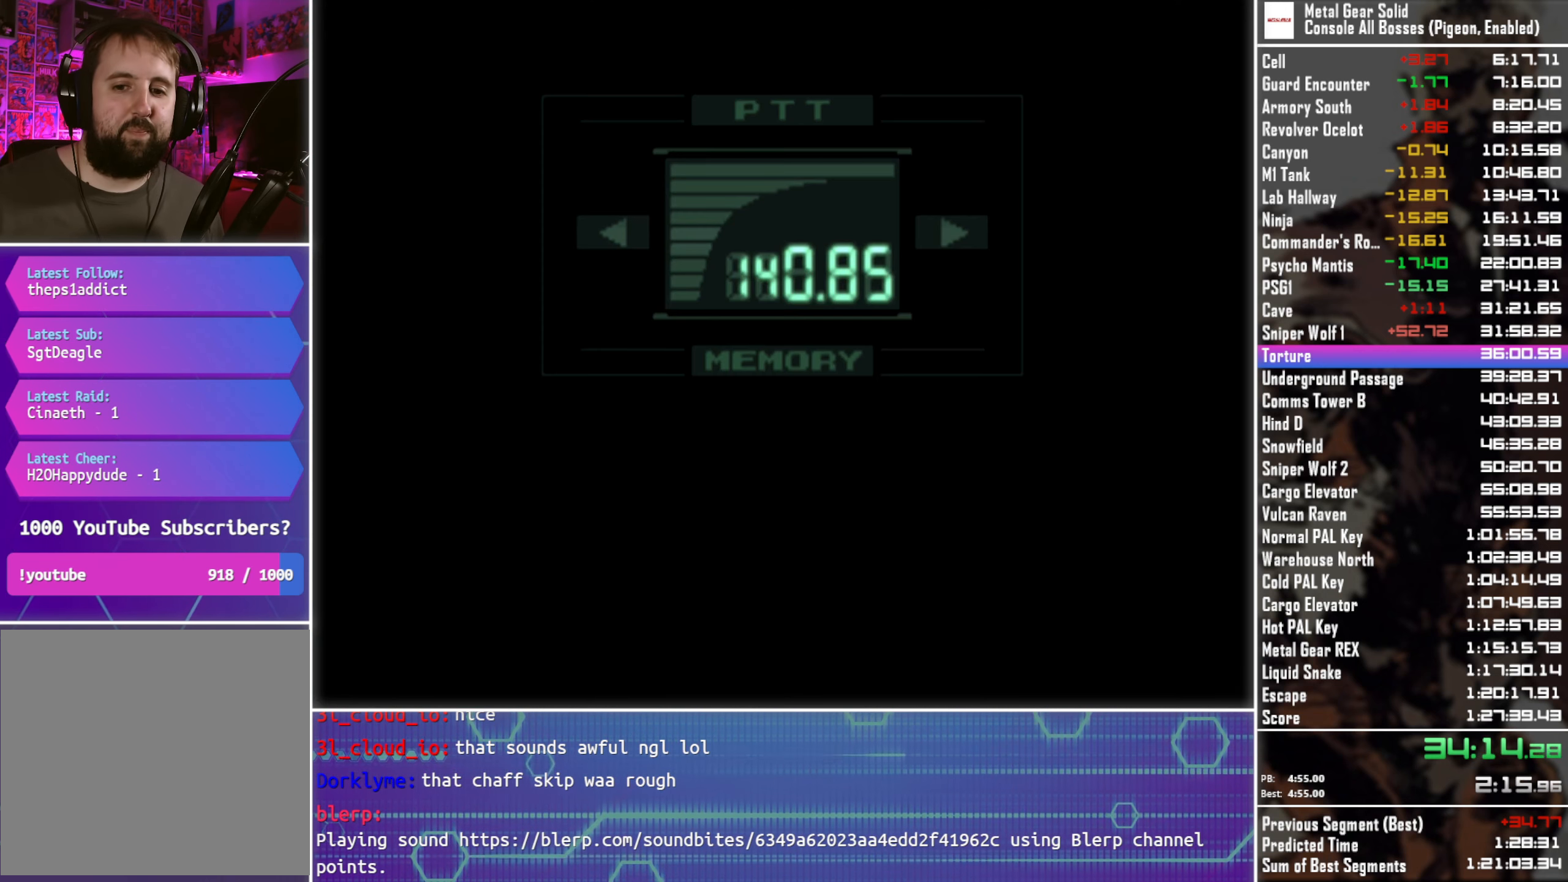
{"buttons": ["L3", "R3"], "left_stick": "center", "right_stick": "center", "events": [[84, "L3", "down"], [117, "R3", "down"]]}
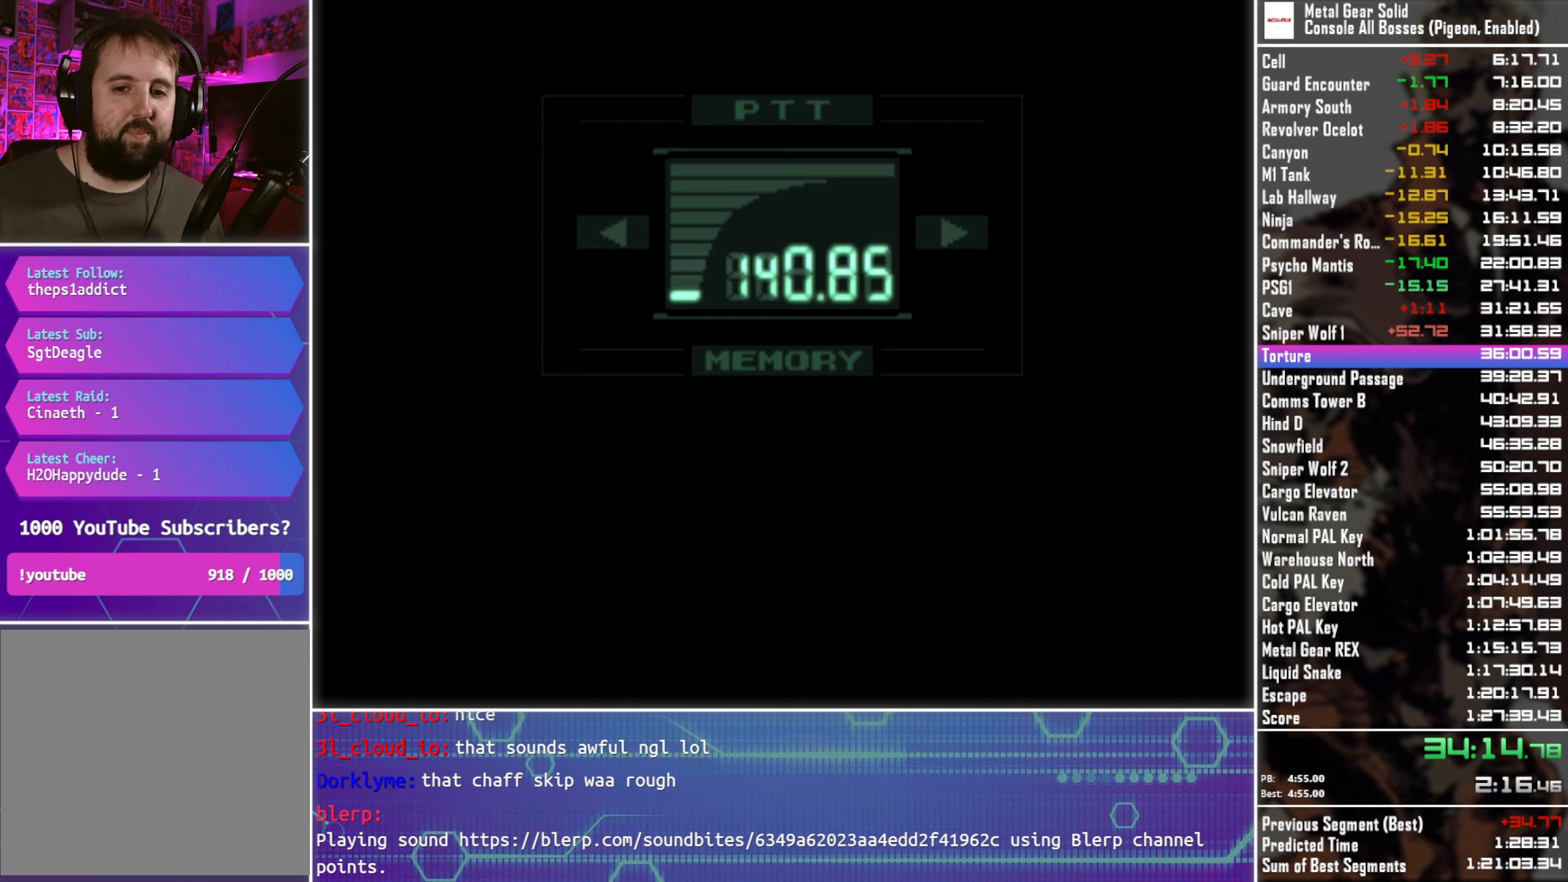
{"buttons": ["L3", "R3"], "left_stick": "center", "right_stick": "center", "events": []}
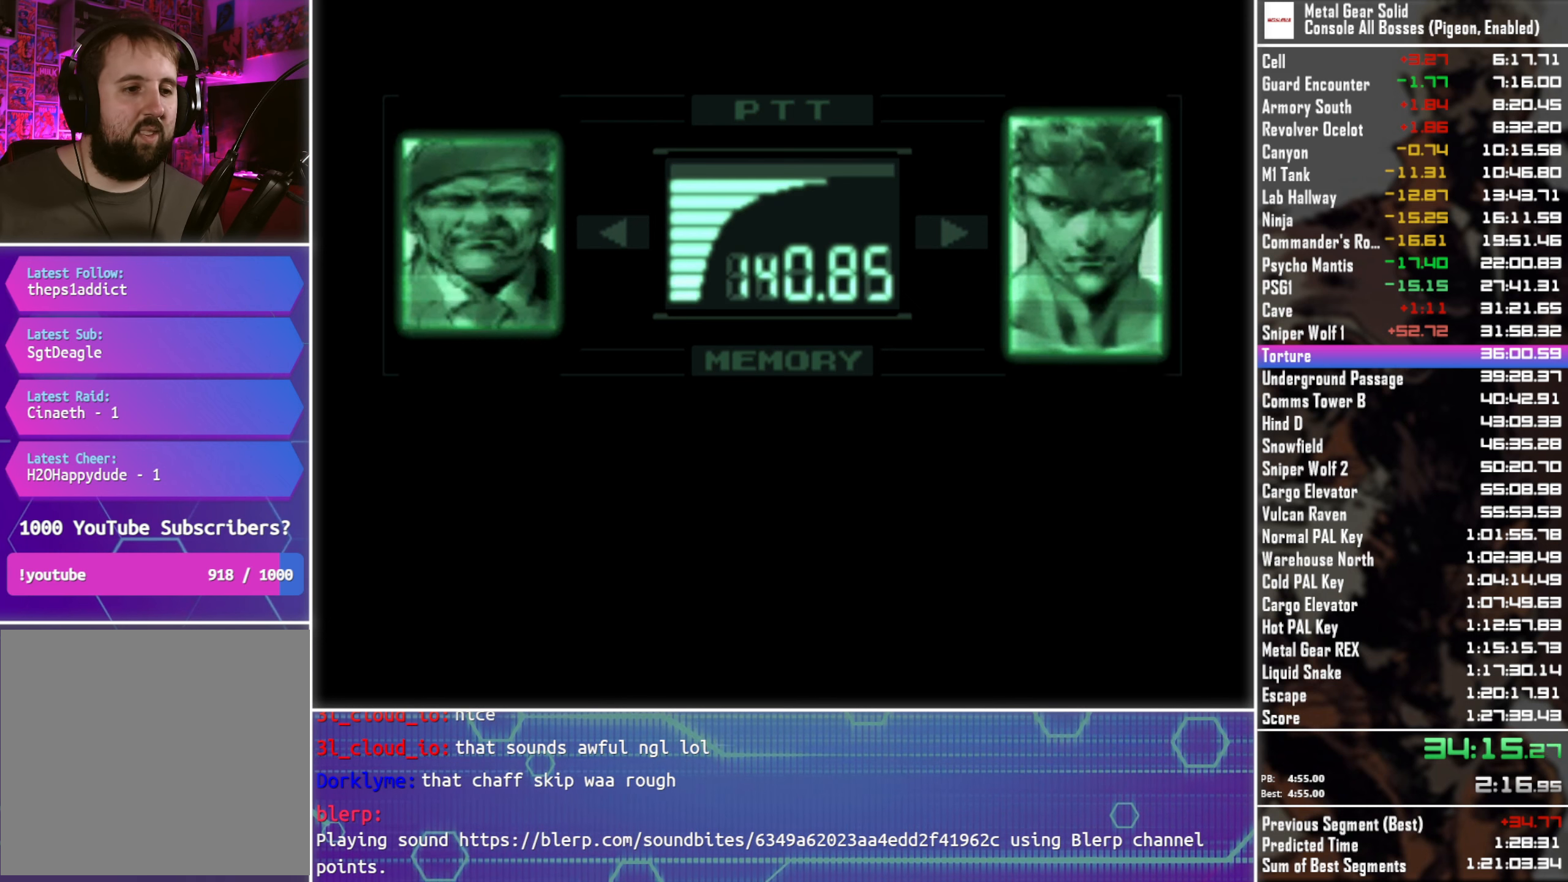
{"buttons": ["L3", "R3"], "left_stick": "center", "right_stick": "center", "events": []}
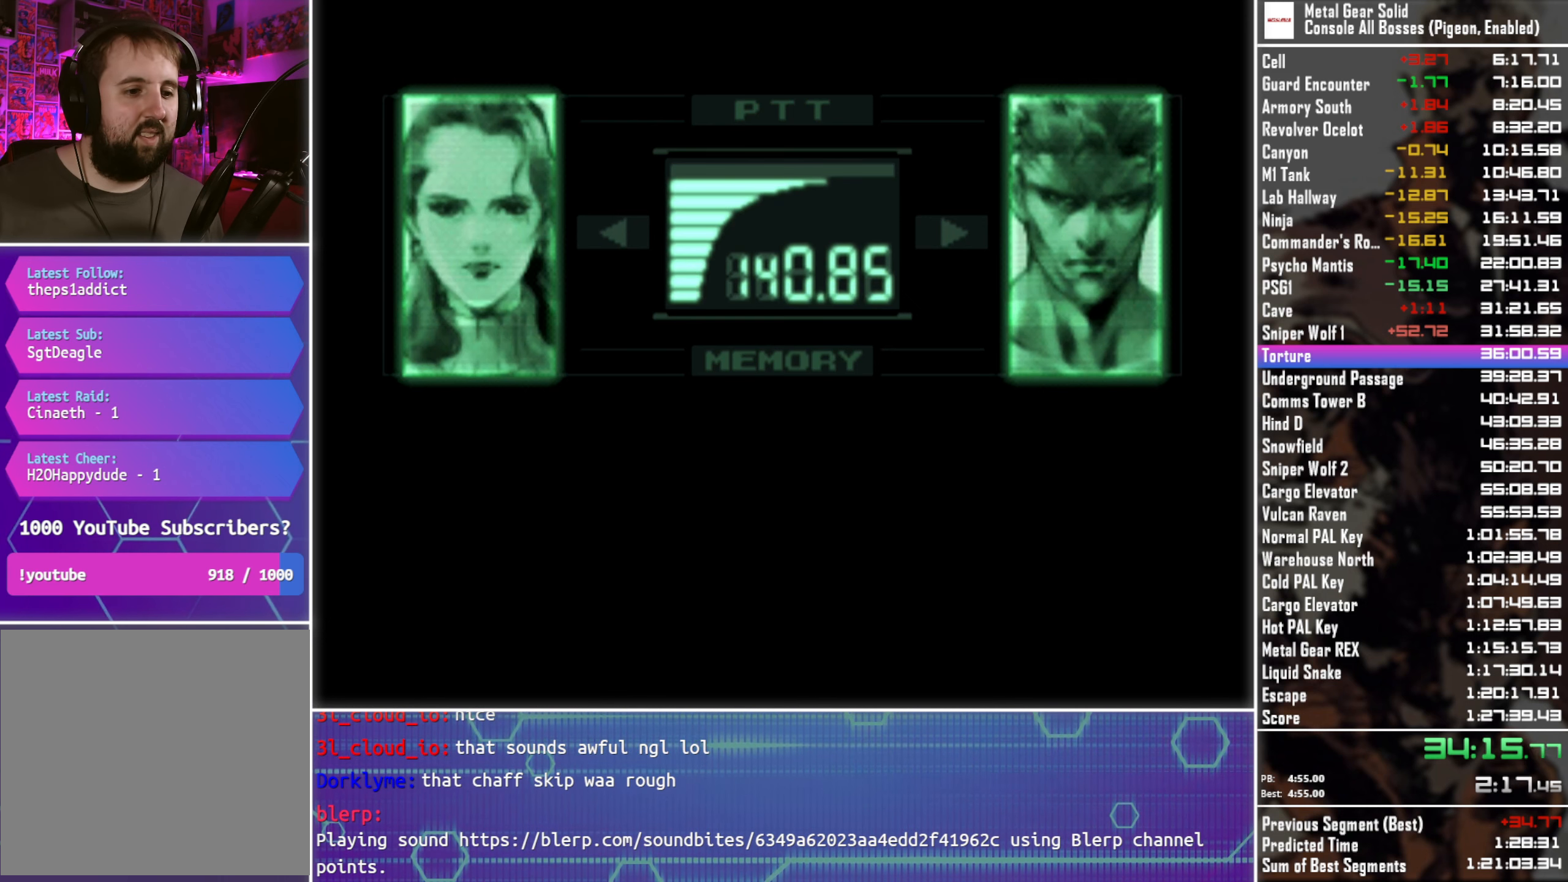
{"buttons": ["L3", "R3"], "left_stick": "center", "right_stick": "center", "events": []}
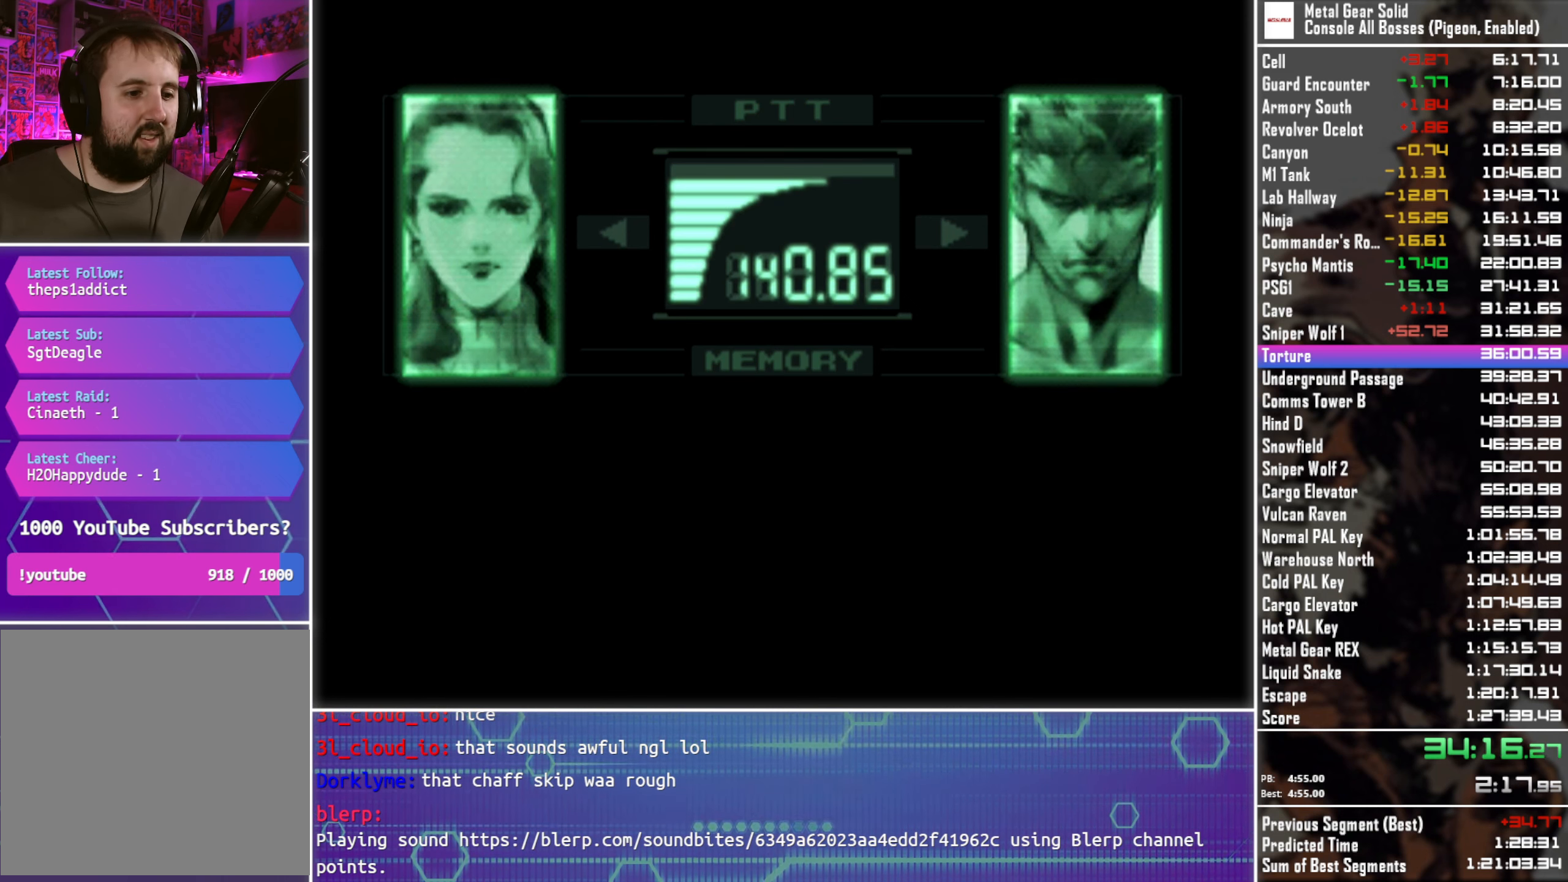
{"buttons": ["L3", "R3"], "left_stick": "center", "right_stick": "center", "events": []}
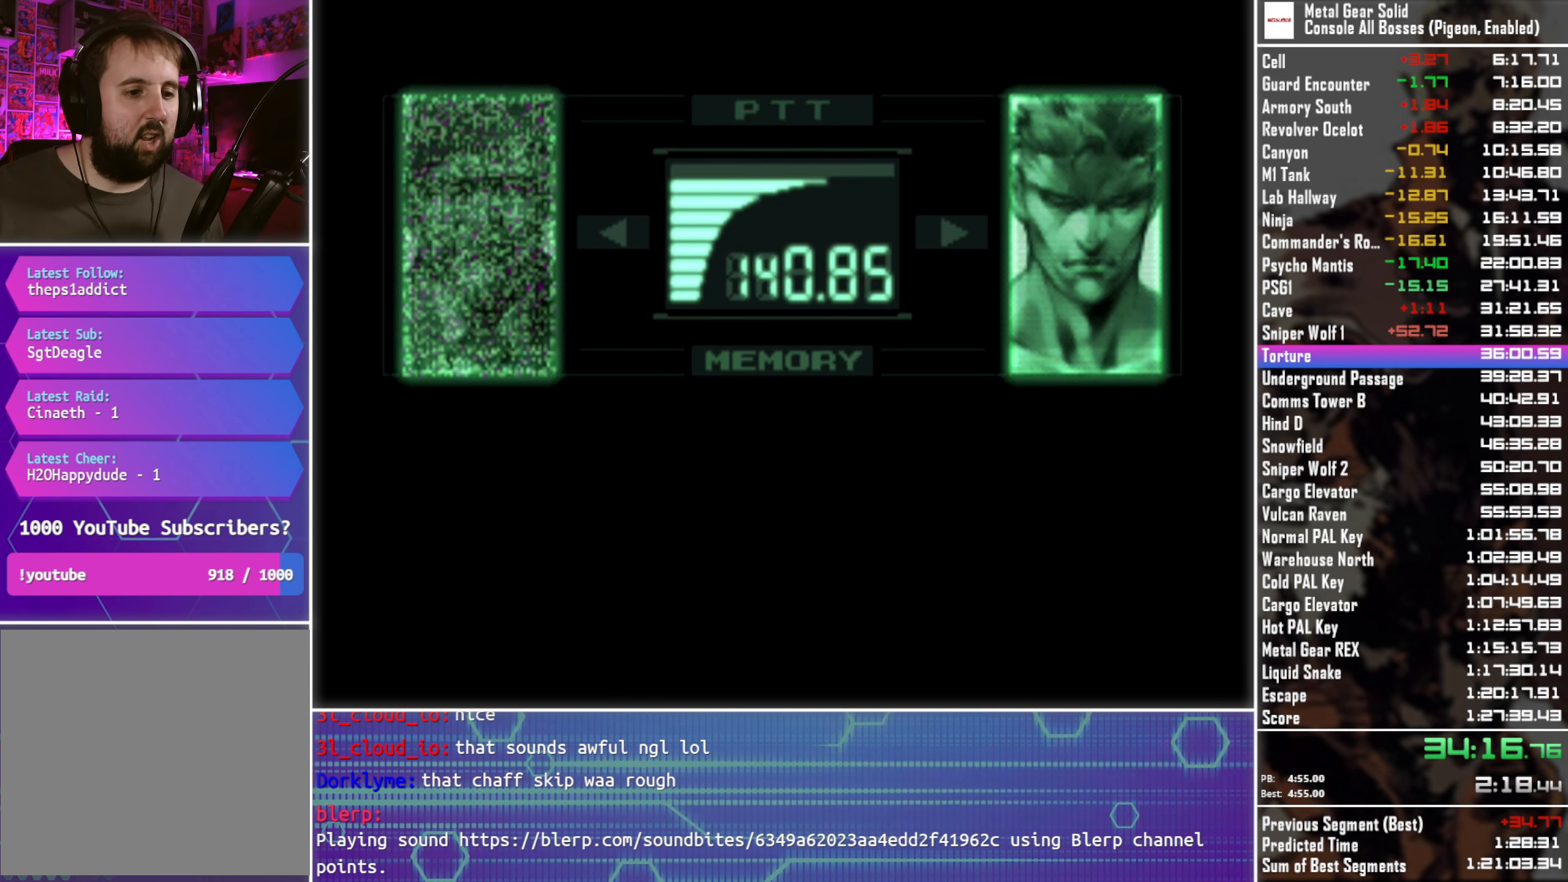
{"buttons": ["L3", "R3"], "left_stick": "center", "right_stick": "center", "events": []}
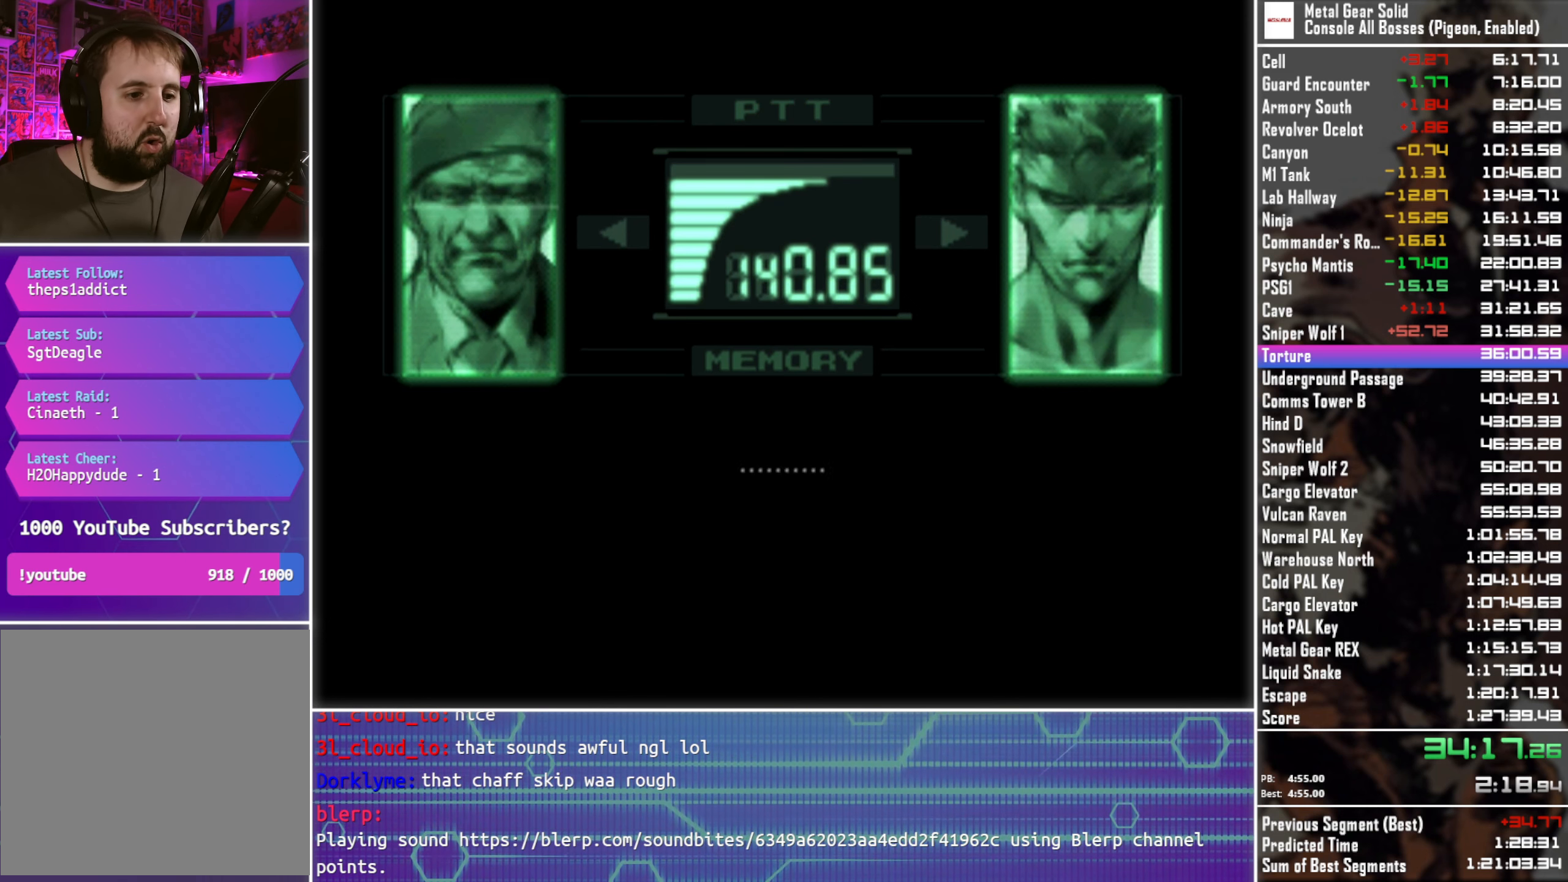
{"buttons": ["L3", "R3"], "left_stick": "center", "right_stick": "center", "events": []}
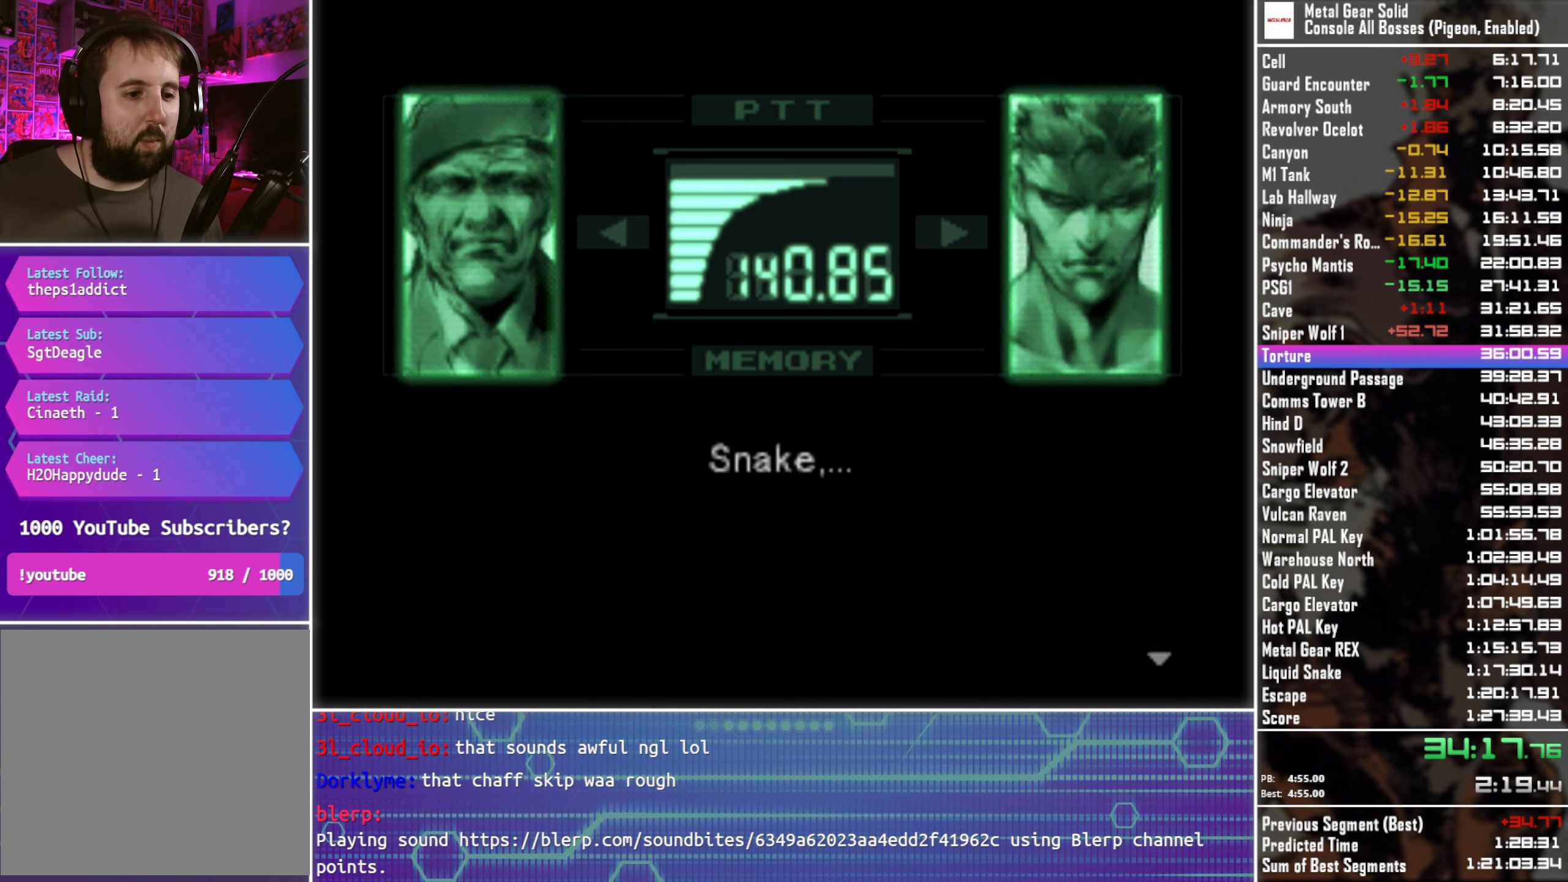
{"buttons": ["L3", "R3"], "left_stick": "center", "right_stick": "center", "events": []}
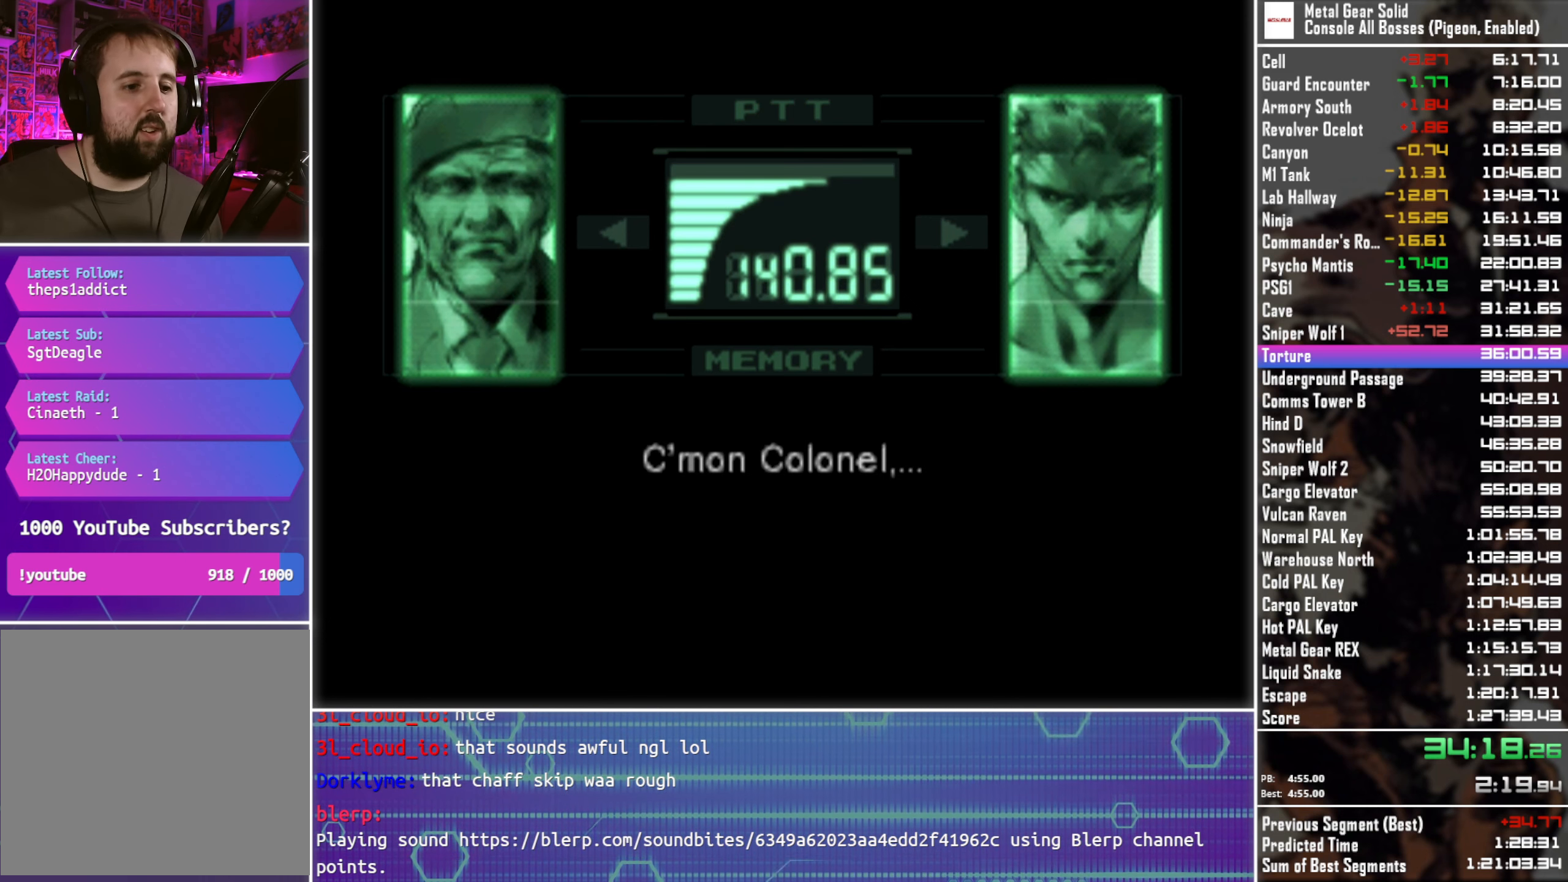
{"buttons": ["L3", "R3"], "left_stick": "center", "right_stick": "center", "events": []}
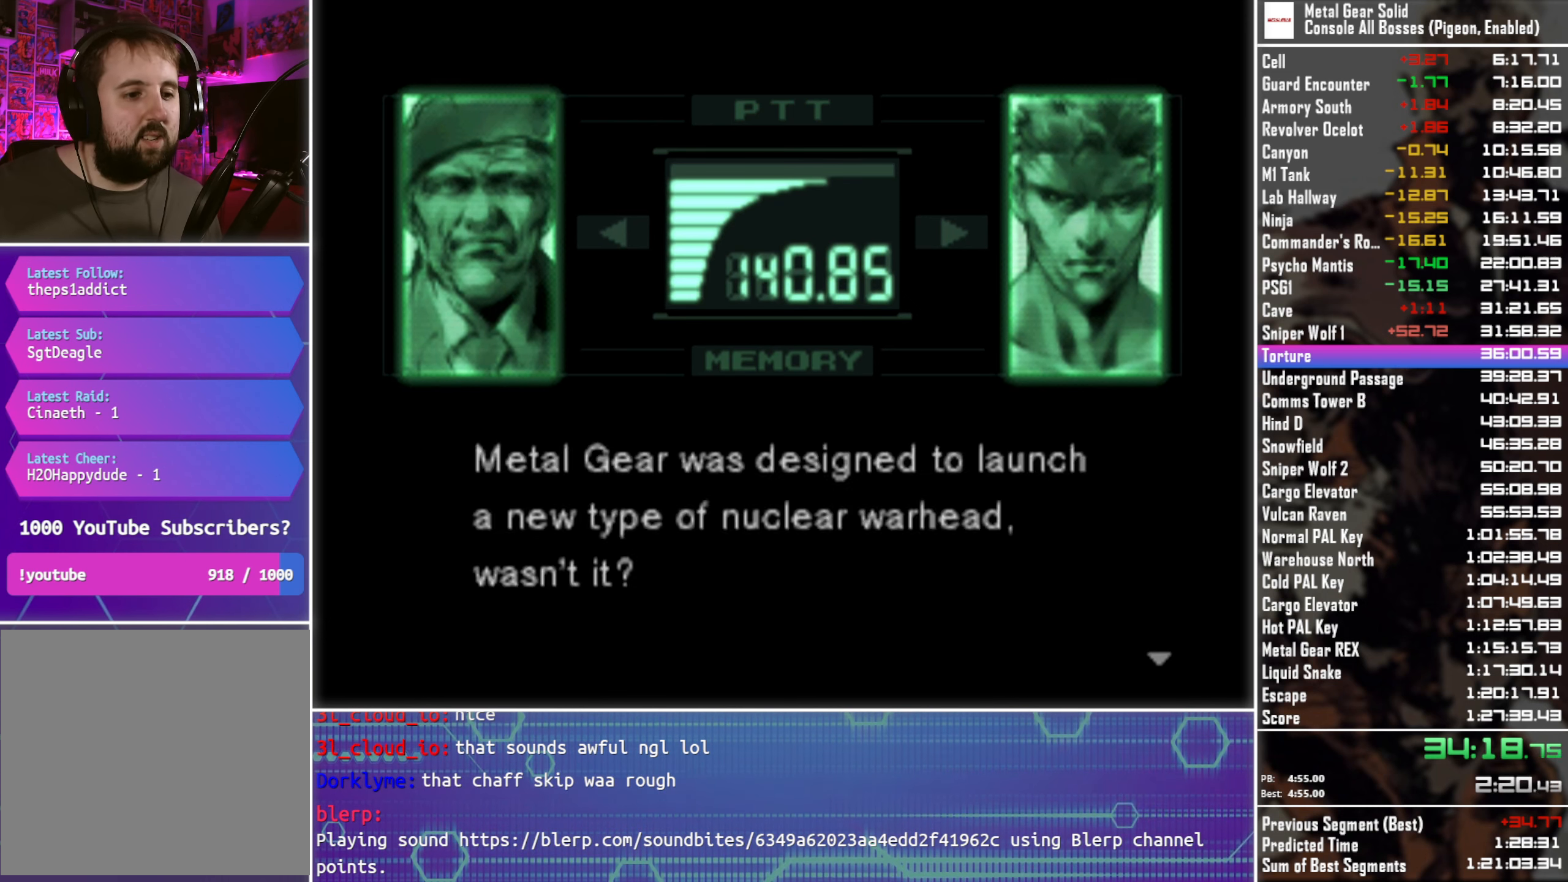
{"buttons": ["L3", "R3"], "left_stick": "center", "right_stick": "center", "events": []}
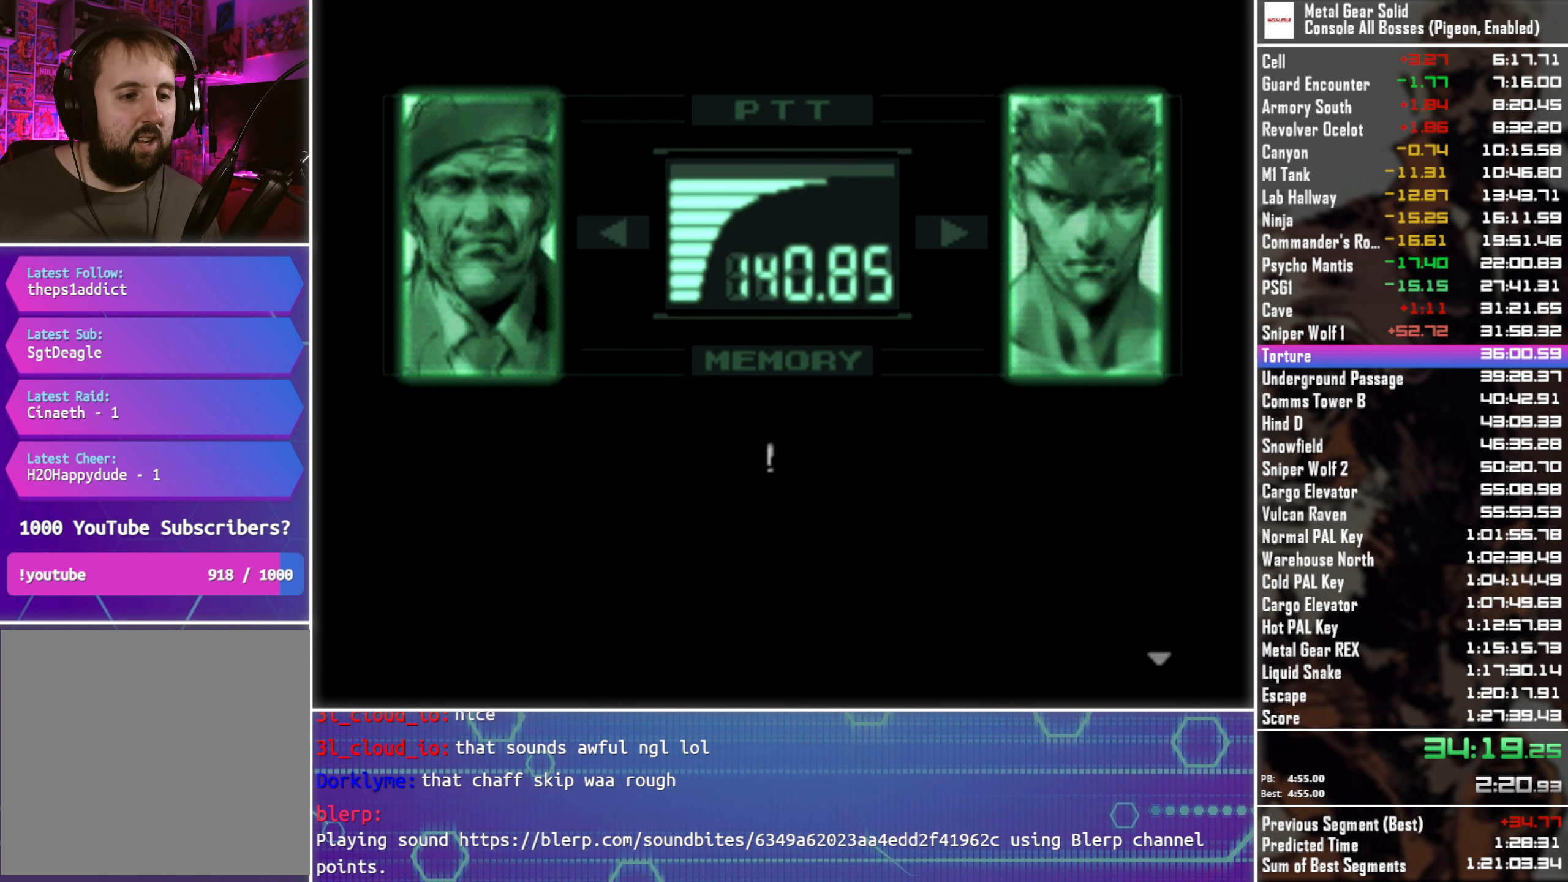
{"buttons": ["L3", "R3"], "left_stick": "center", "right_stick": "center", "events": []}
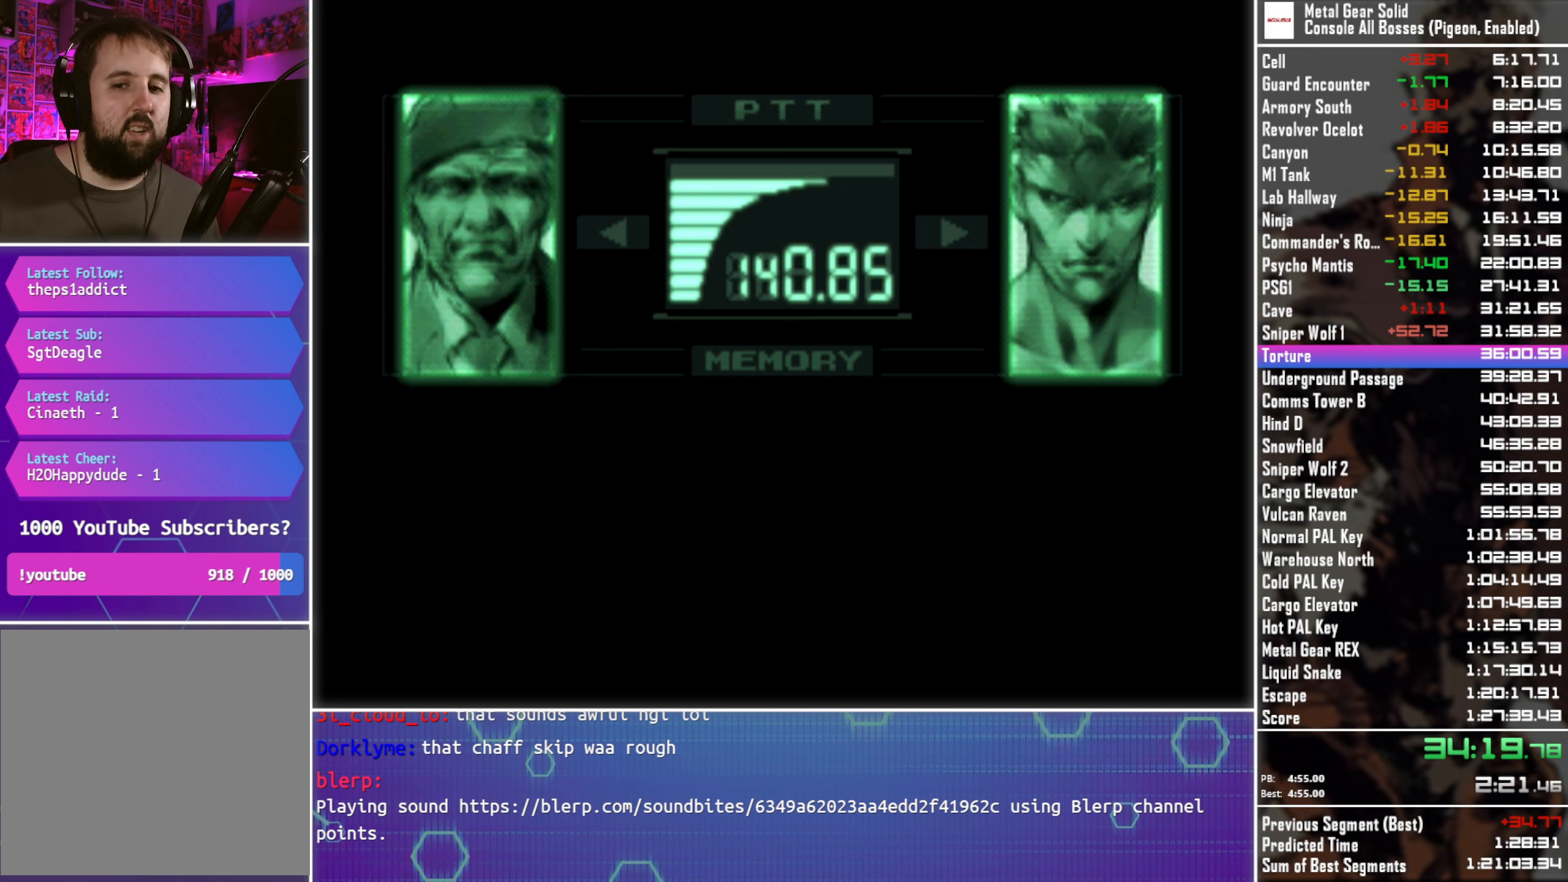
{"buttons": ["L3", "R3"], "left_stick": "center", "right_stick": "center", "events": []}
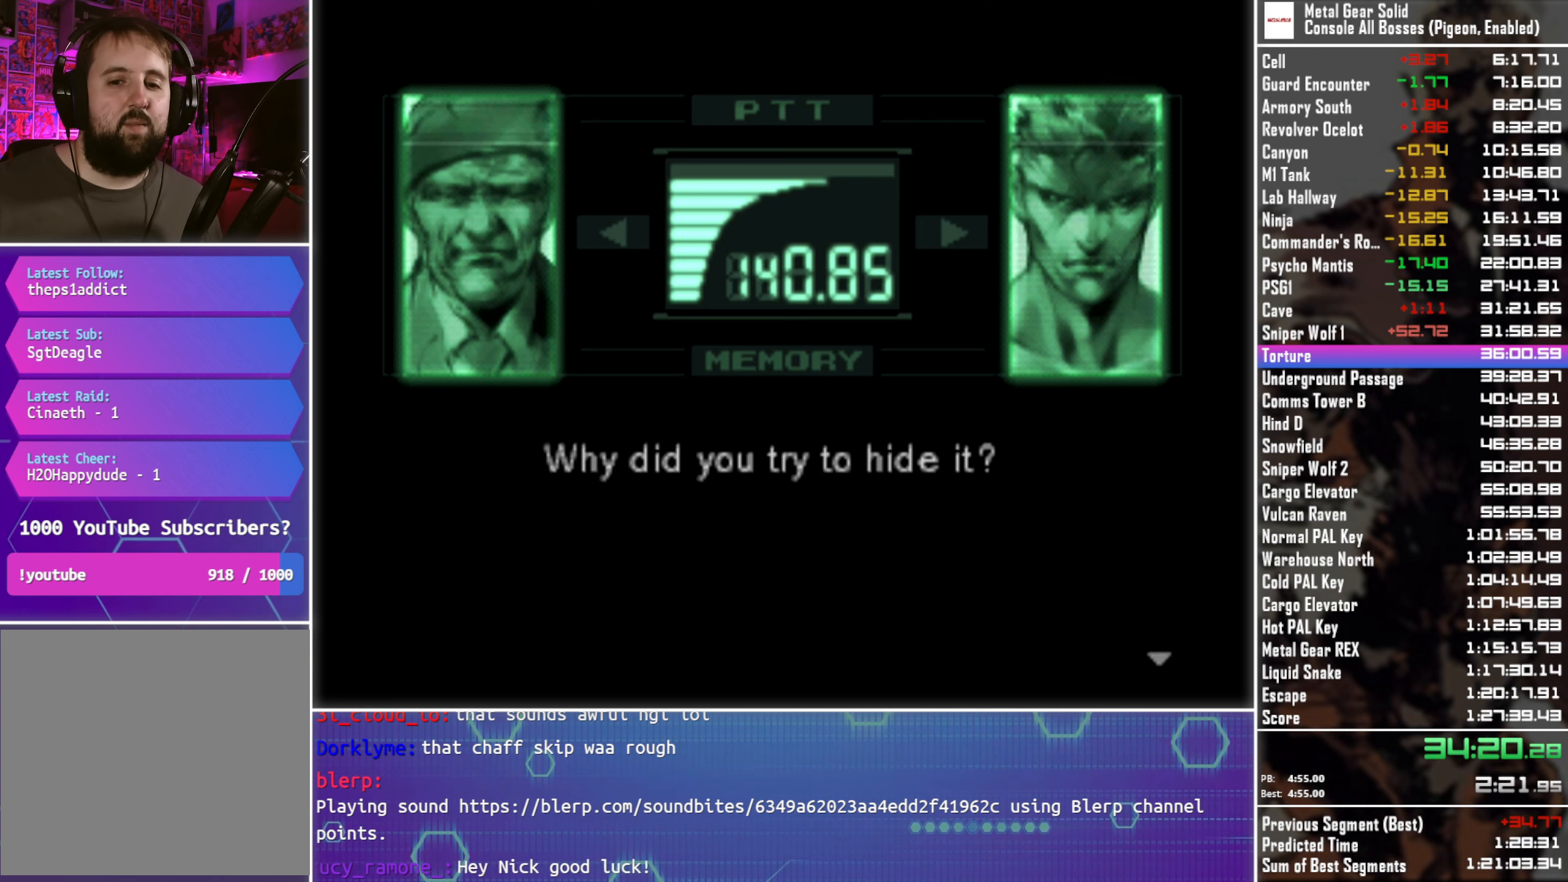
{"buttons": ["L3", "R3"], "left_stick": "center", "right_stick": "center", "events": []}
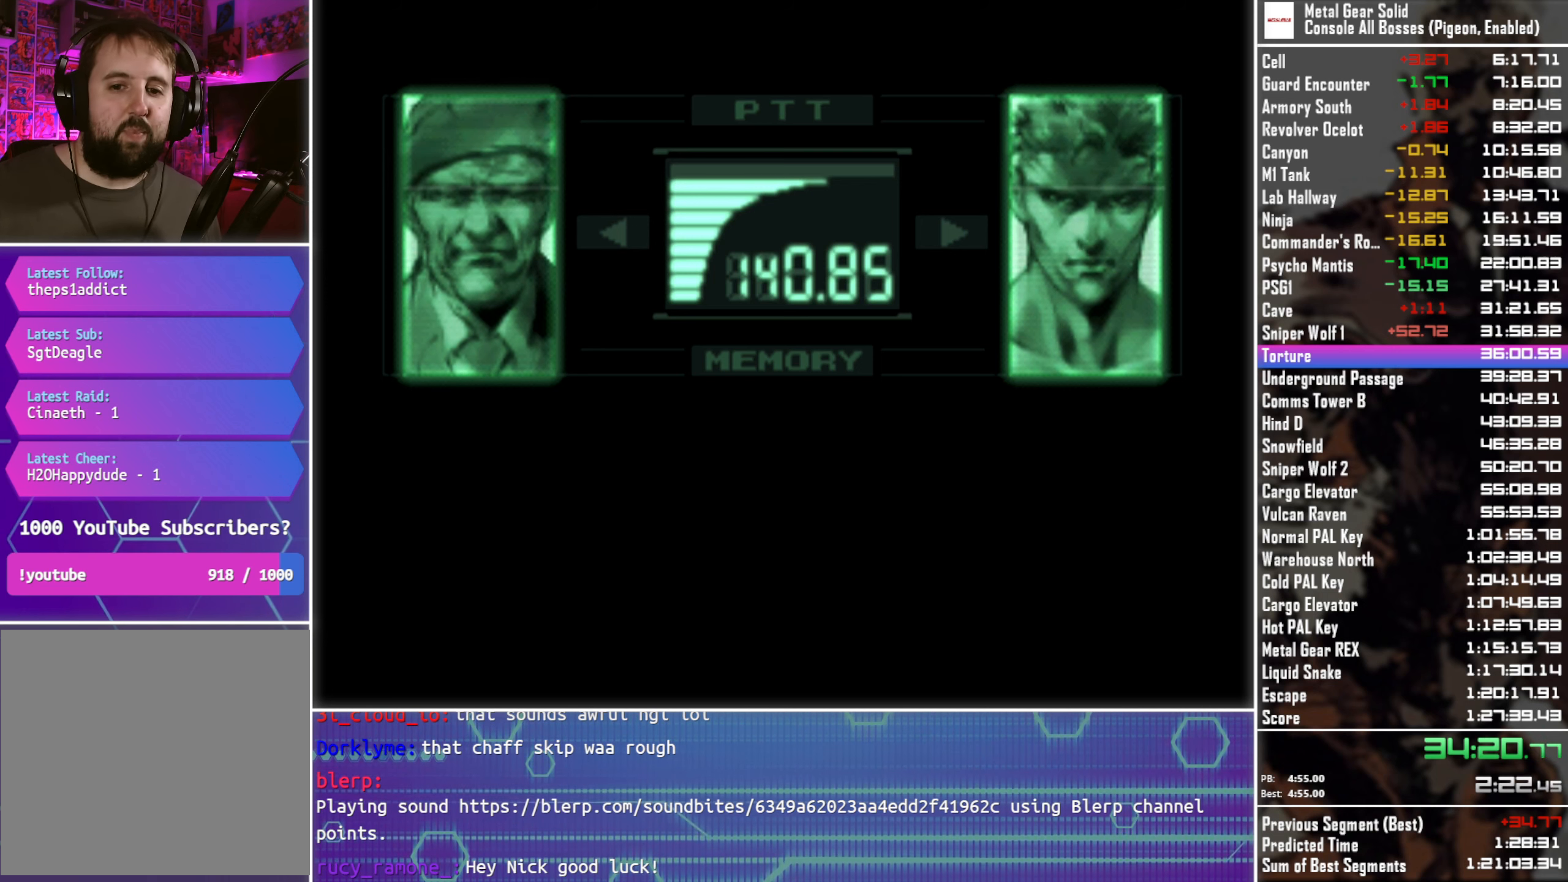
{"buttons": ["L3", "R3"], "left_stick": "center", "right_stick": "center", "events": []}
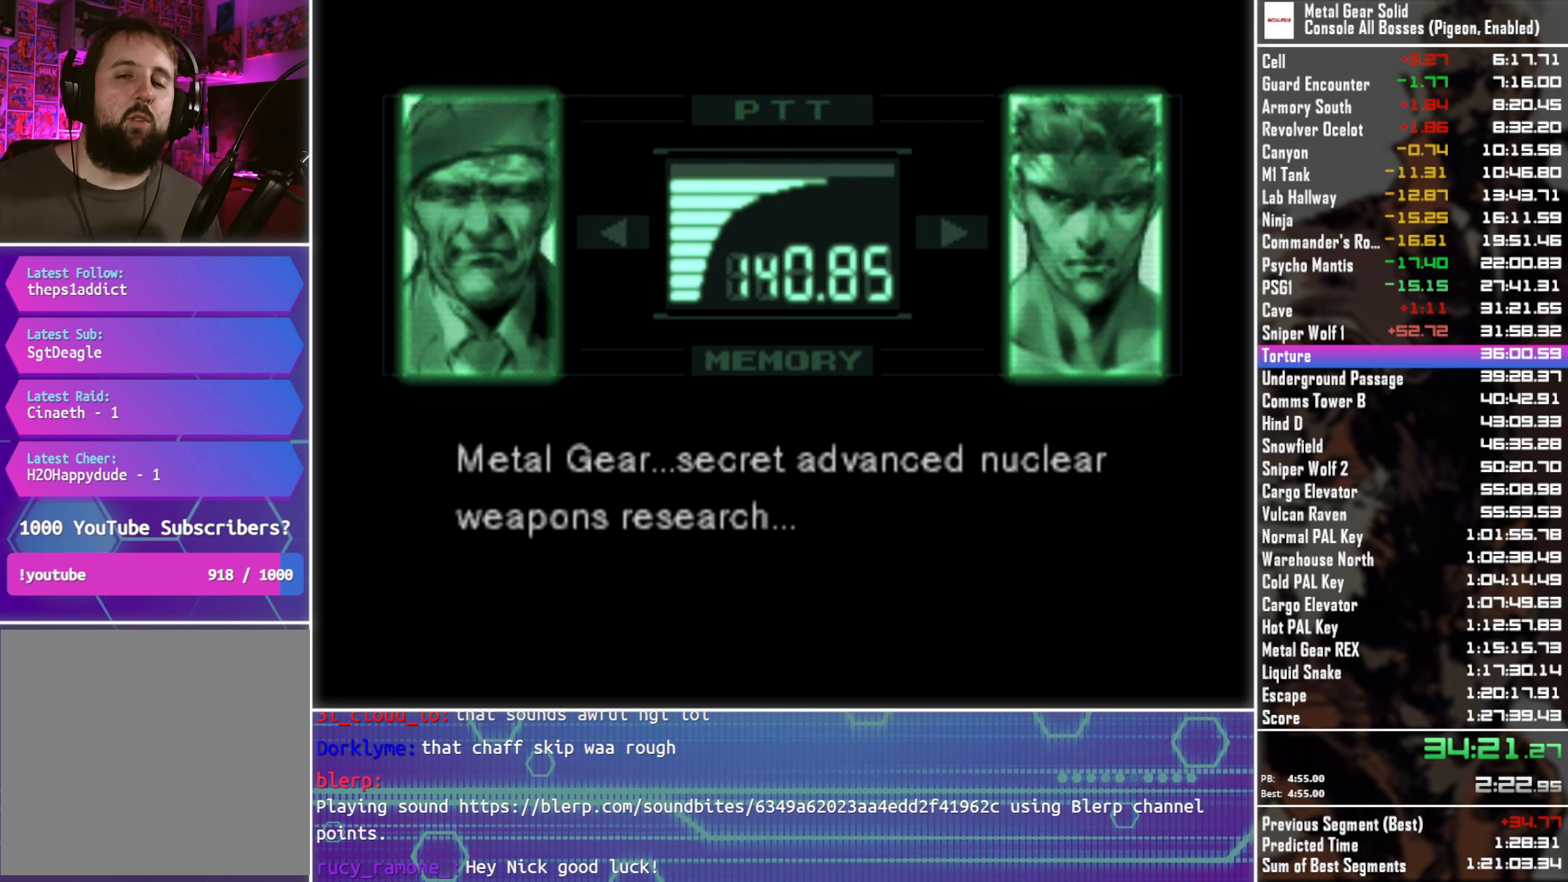
{"buttons": ["L3", "R3"], "left_stick": "center", "right_stick": "center", "events": []}
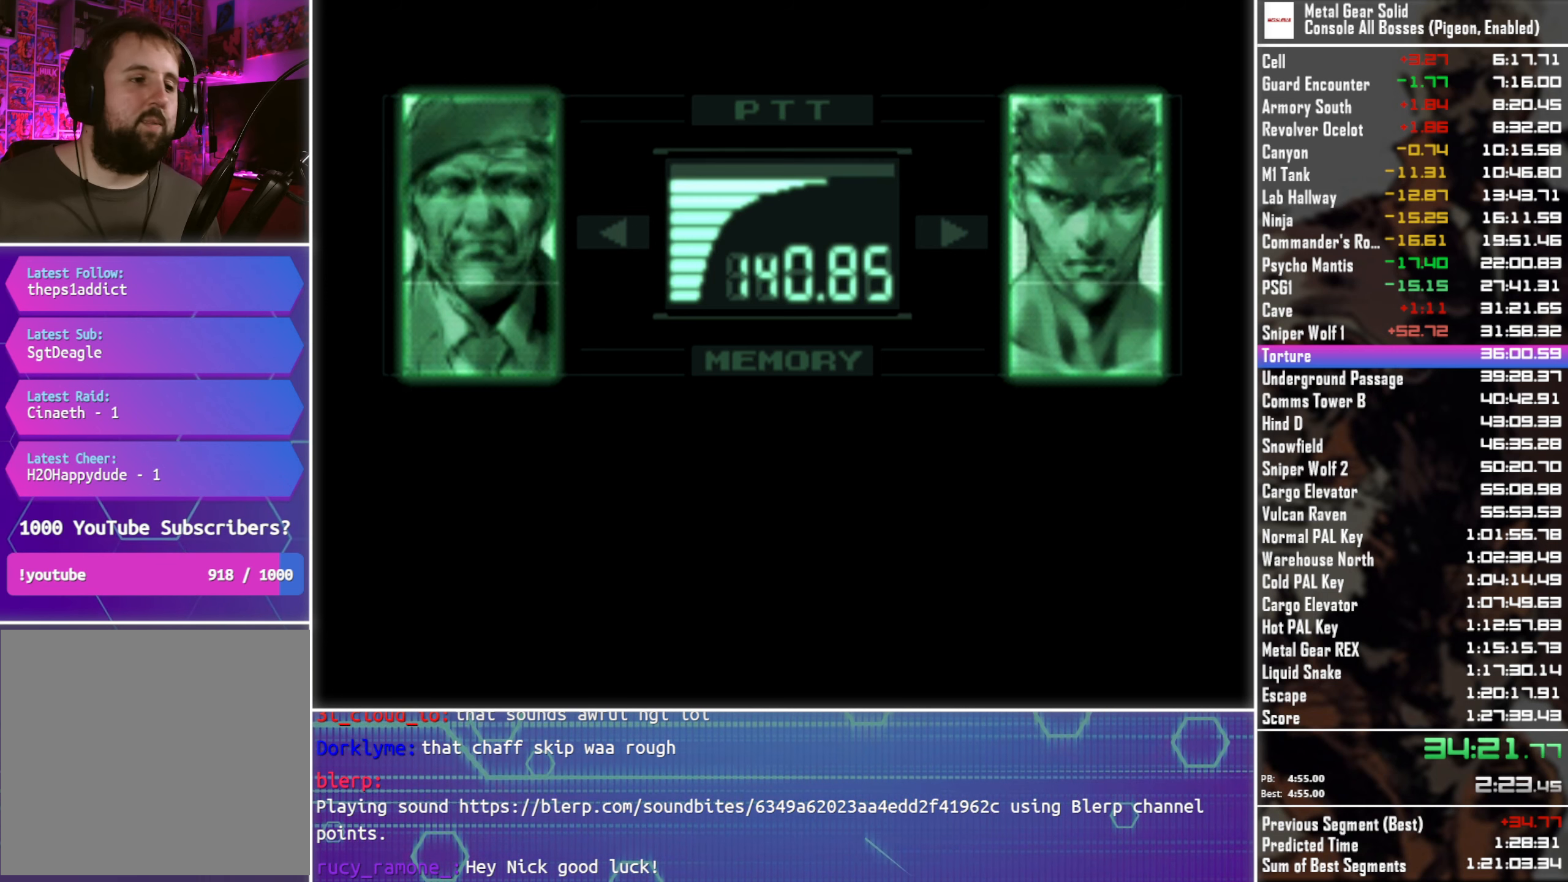
{"buttons": ["L3", "R3"], "left_stick": "center", "right_stick": "center", "events": []}
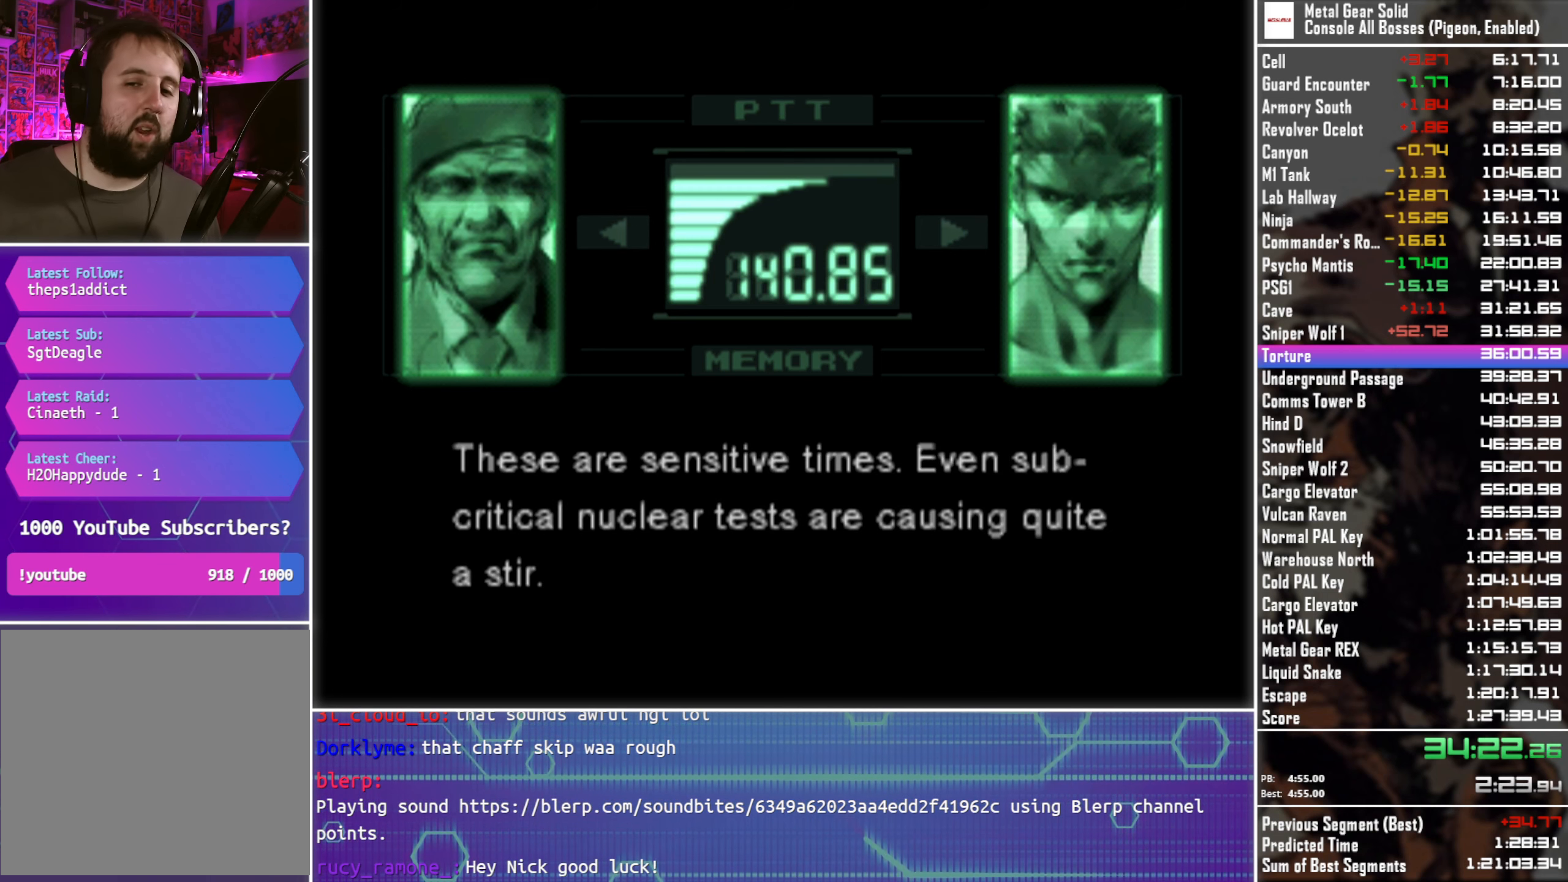
{"buttons": ["L3", "R3"], "left_stick": "center", "right_stick": "center", "events": []}
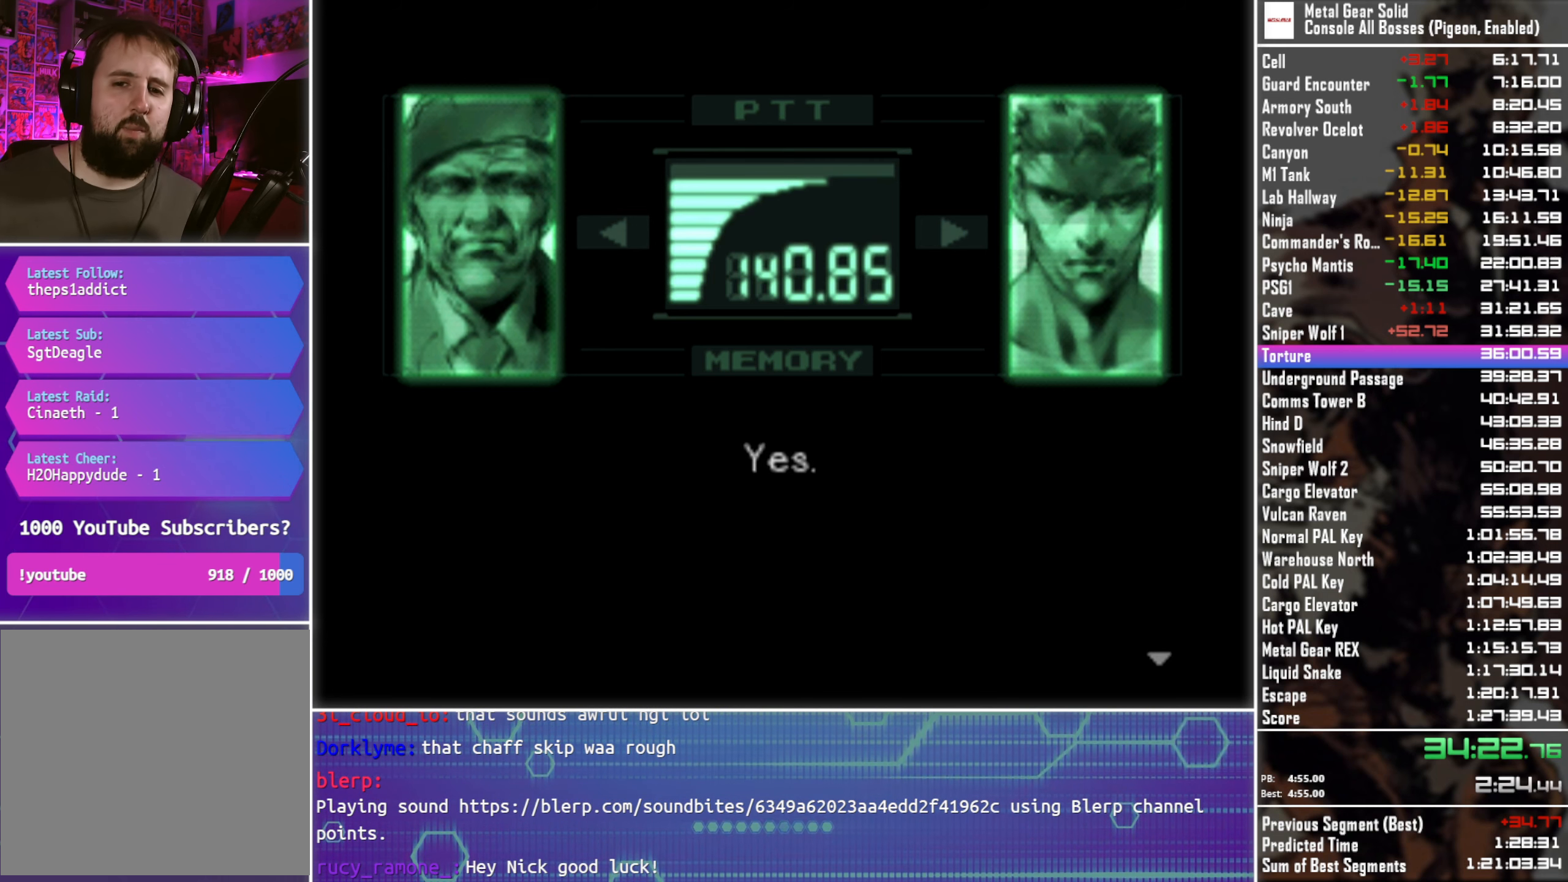
{"buttons": ["L3", "R3"], "left_stick": "center", "right_stick": "center", "events": []}
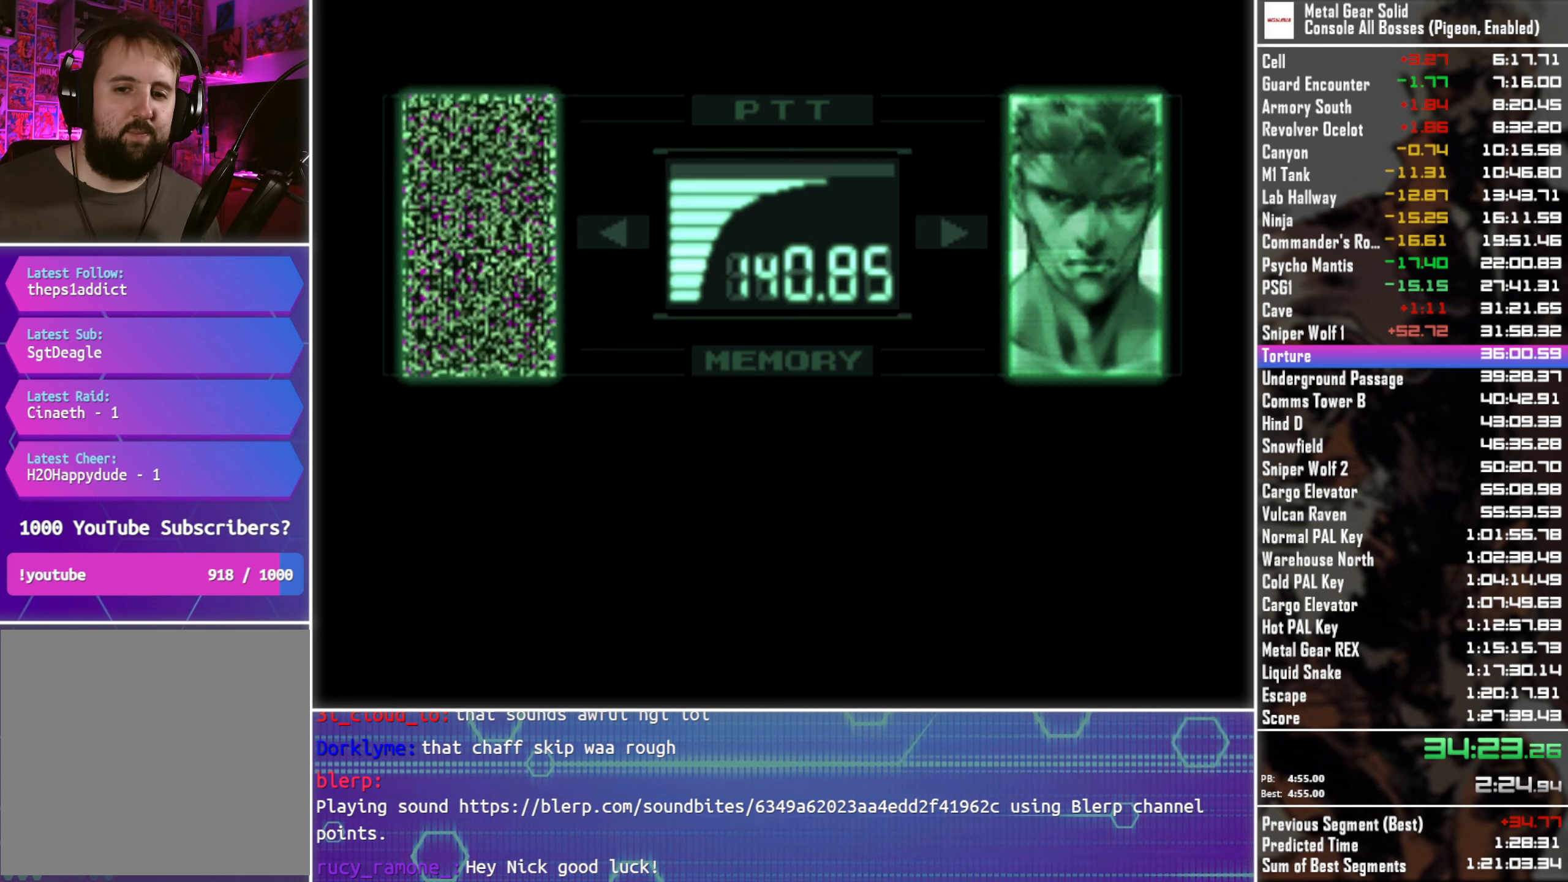
{"buttons": ["L3", "R3"], "left_stick": "center", "right_stick": "center", "events": []}
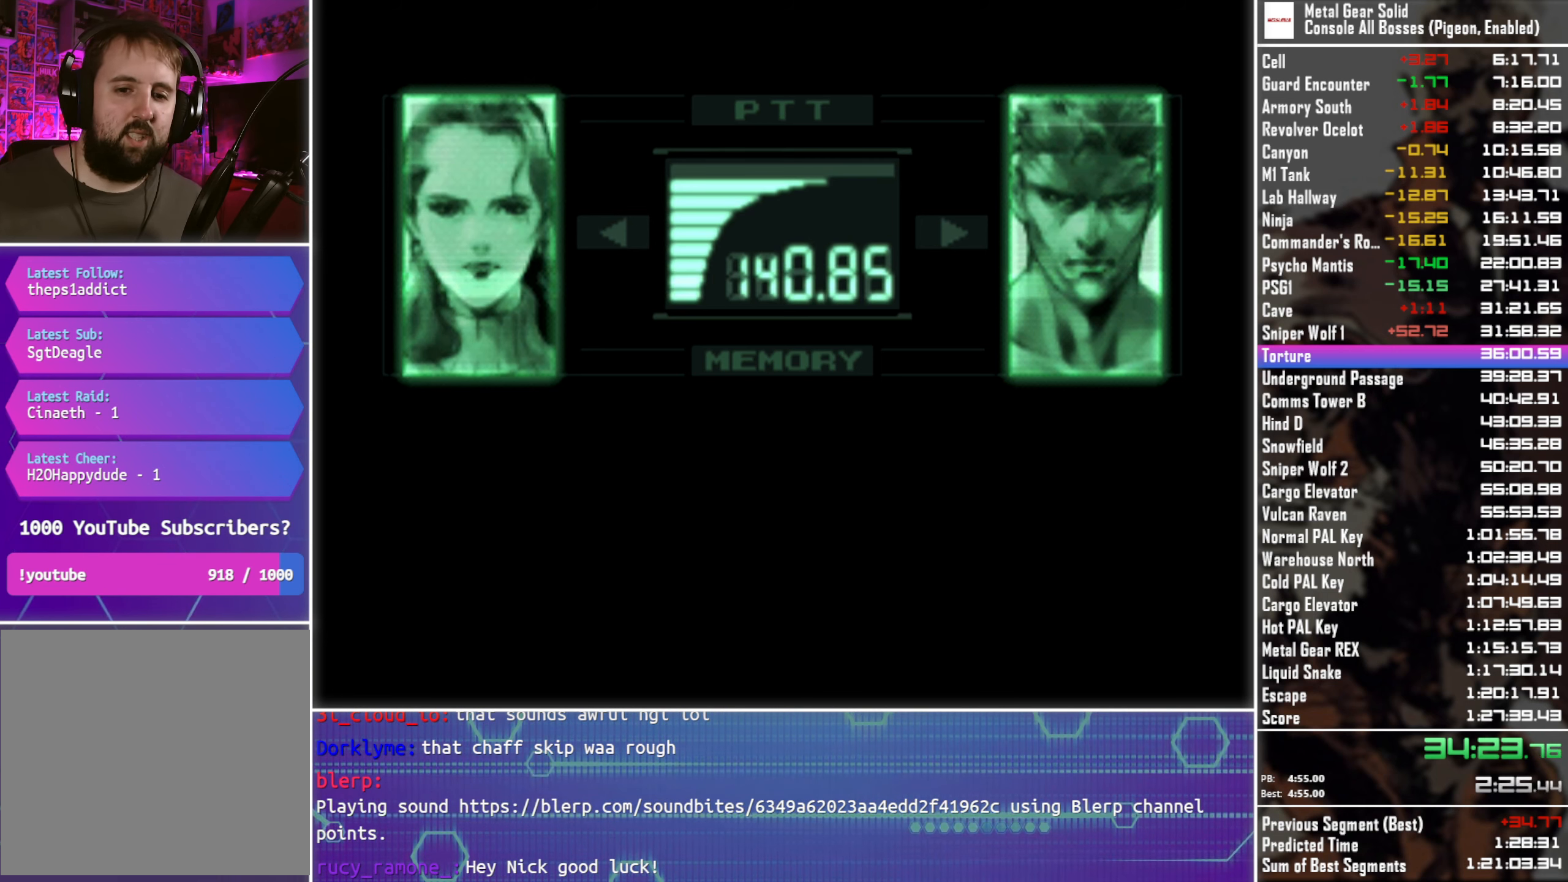
{"buttons": ["L3", "R3"], "left_stick": "center", "right_stick": "center", "events": []}
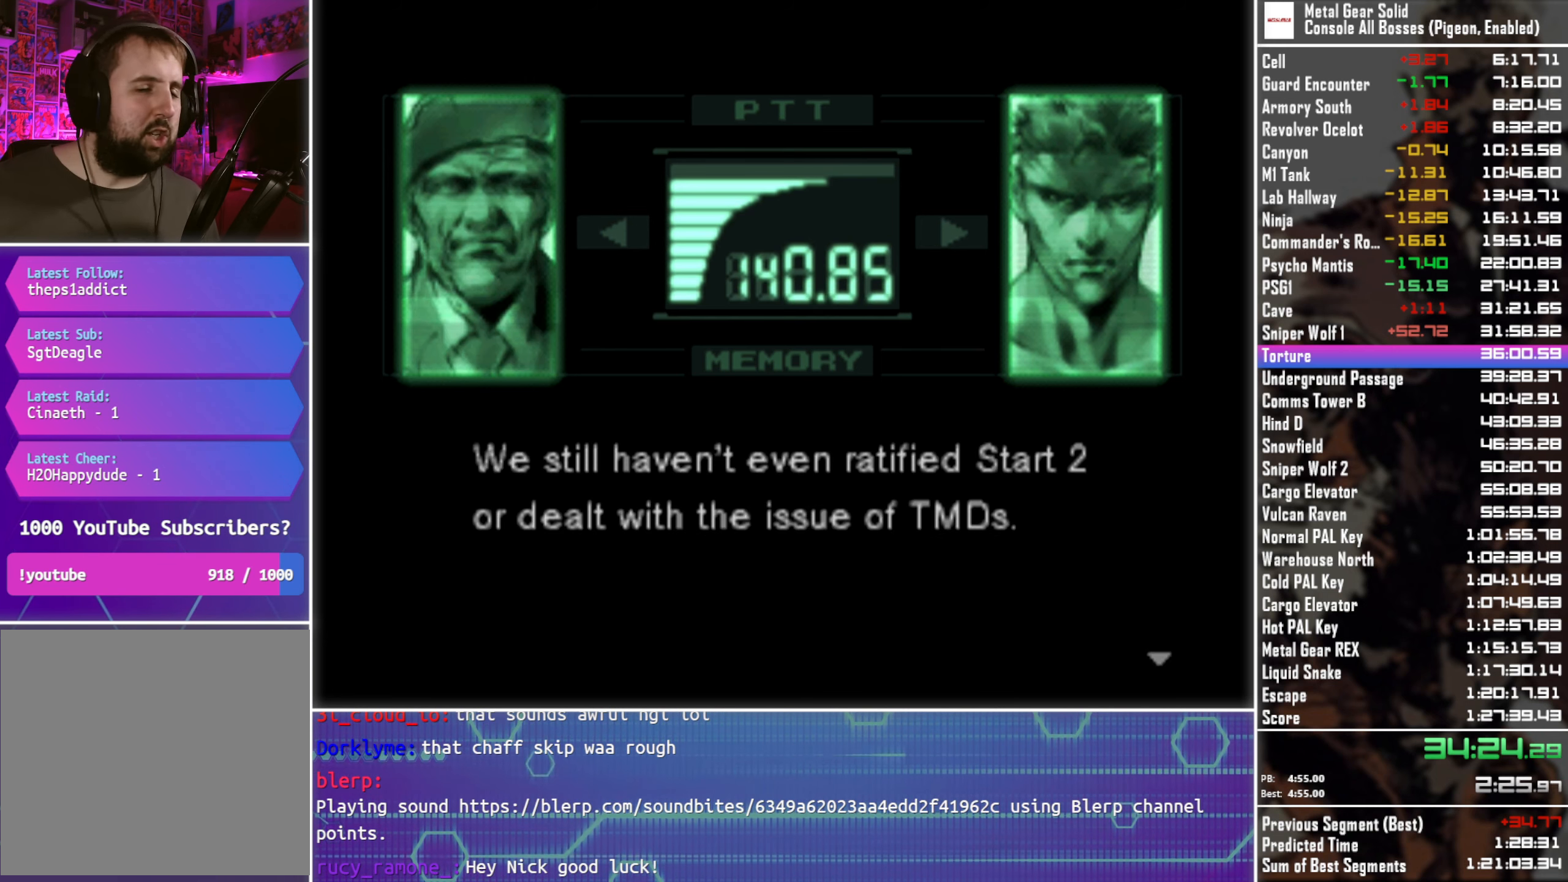
{"buttons": ["L3", "R3"], "left_stick": "center", "right_stick": "center", "events": []}
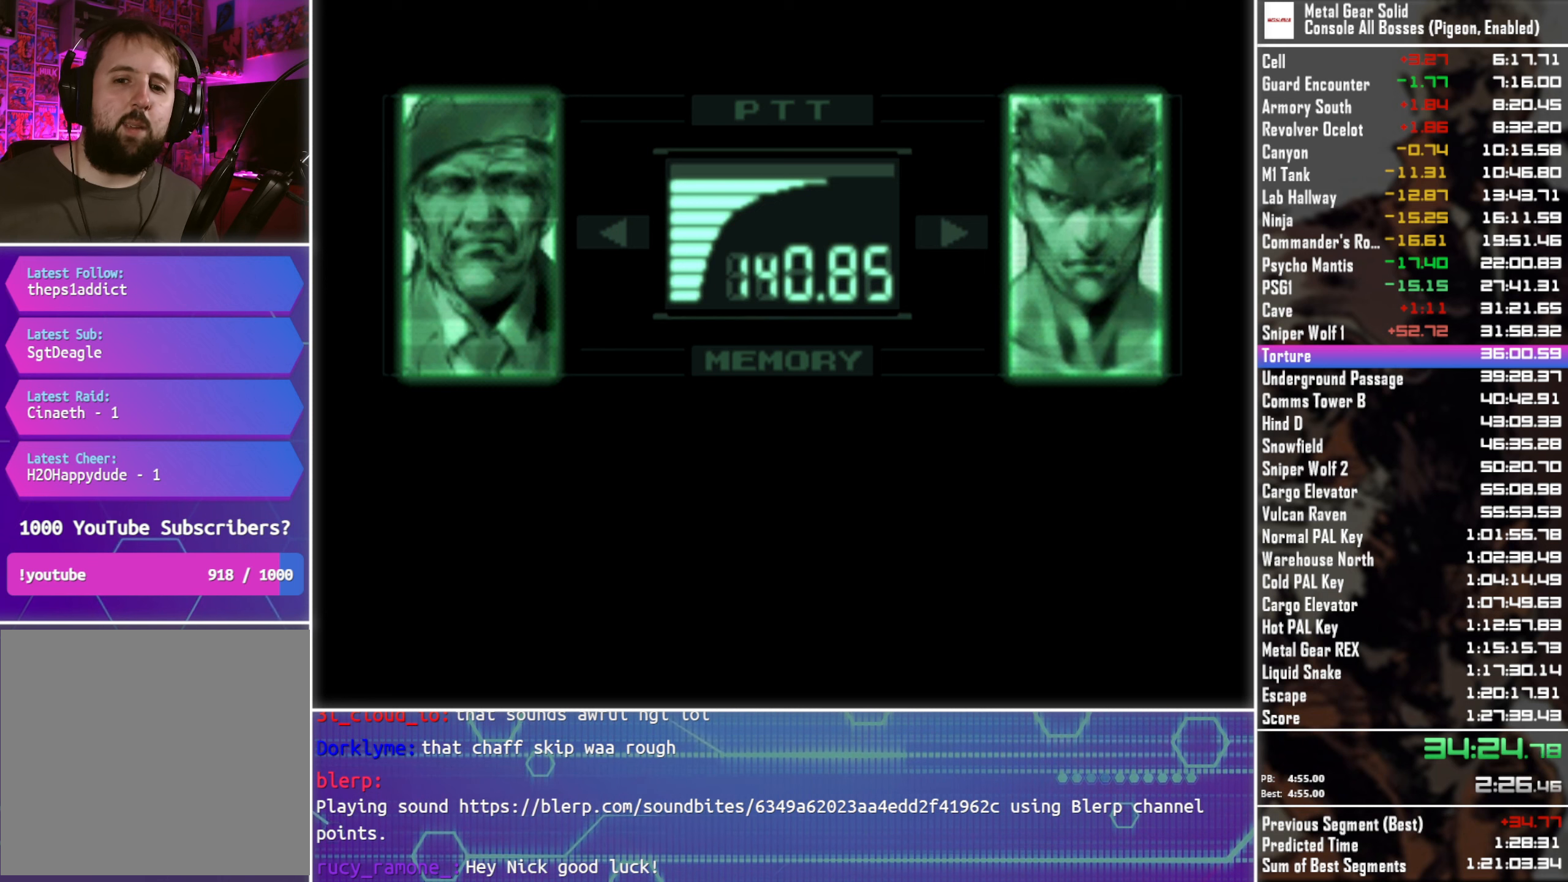
{"buttons": ["L3", "R3"], "left_stick": "center", "right_stick": "center", "events": []}
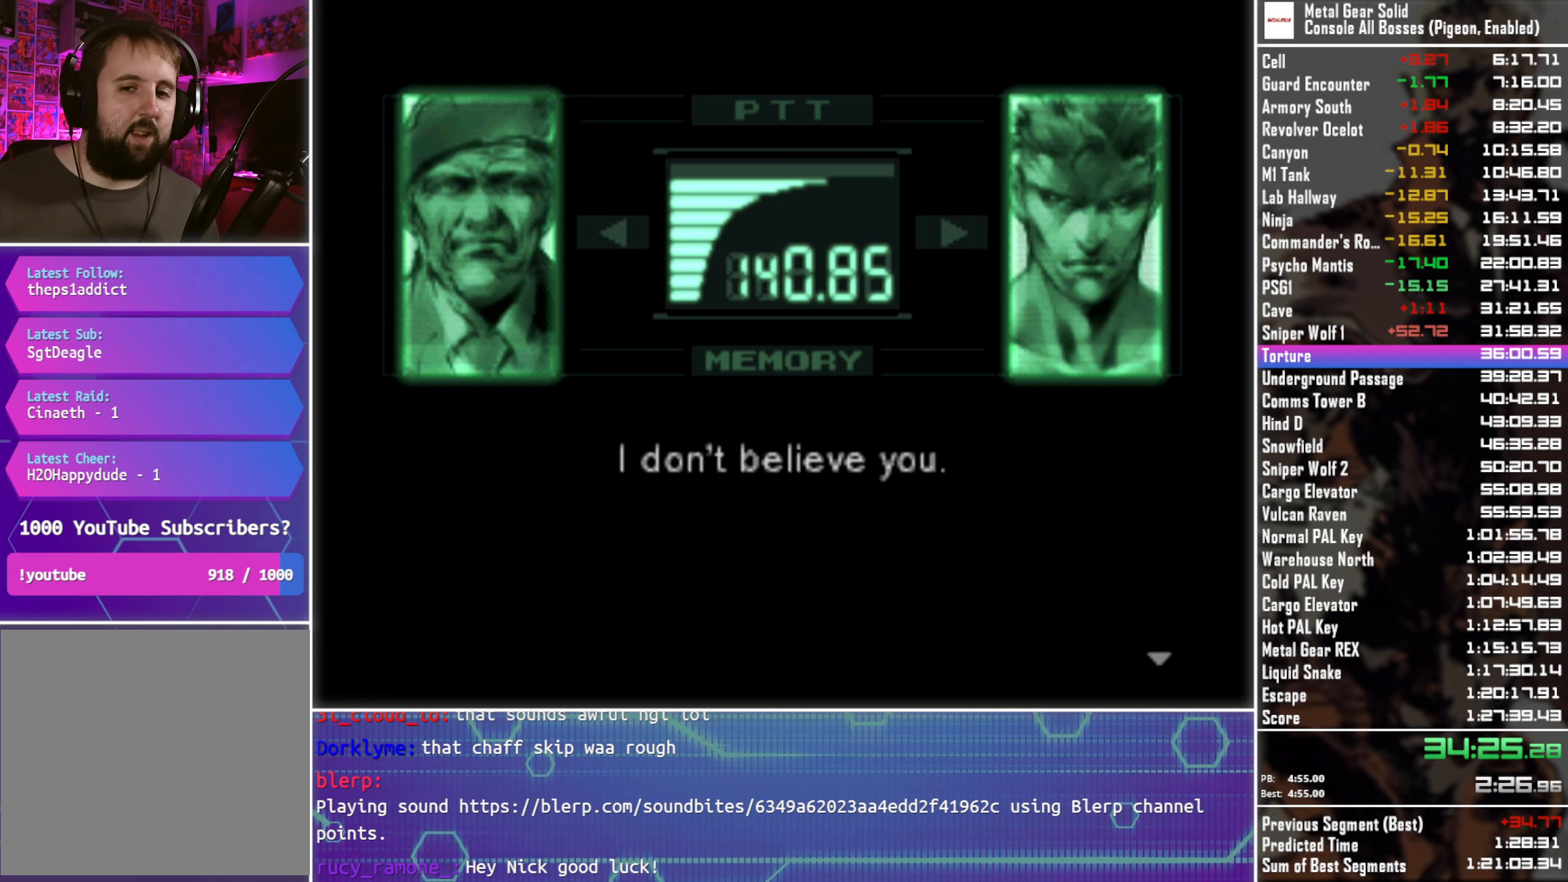
{"buttons": ["L3", "R3"], "left_stick": "center", "right_stick": "center", "events": []}
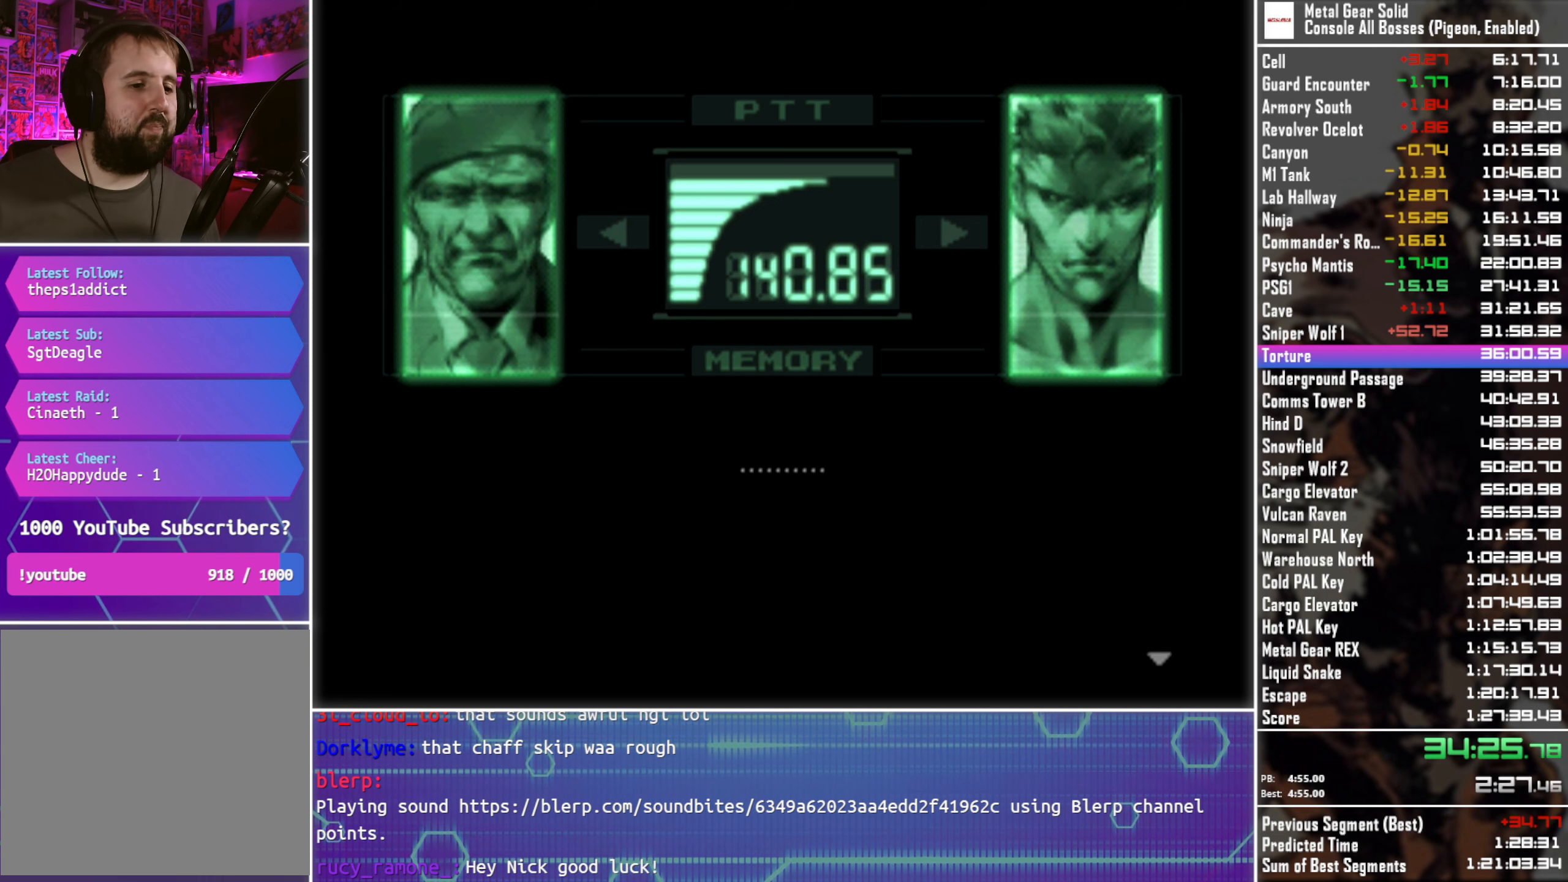
{"buttons": ["L3", "R3"], "left_stick": "center", "right_stick": "center", "events": []}
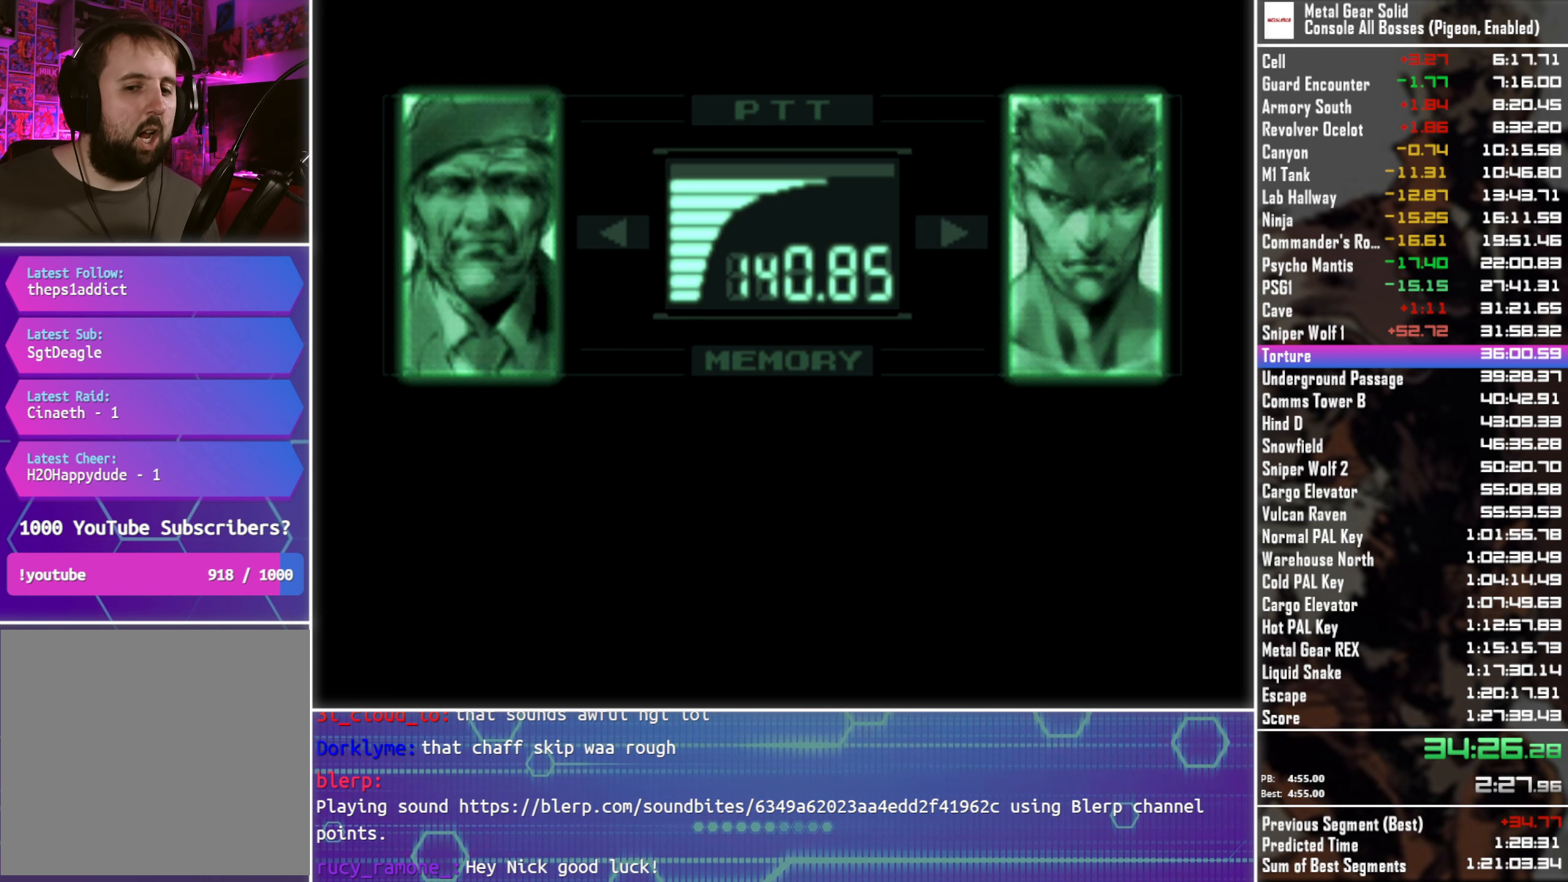
{"buttons": ["L3", "R3"], "left_stick": "center", "right_stick": "center", "events": []}